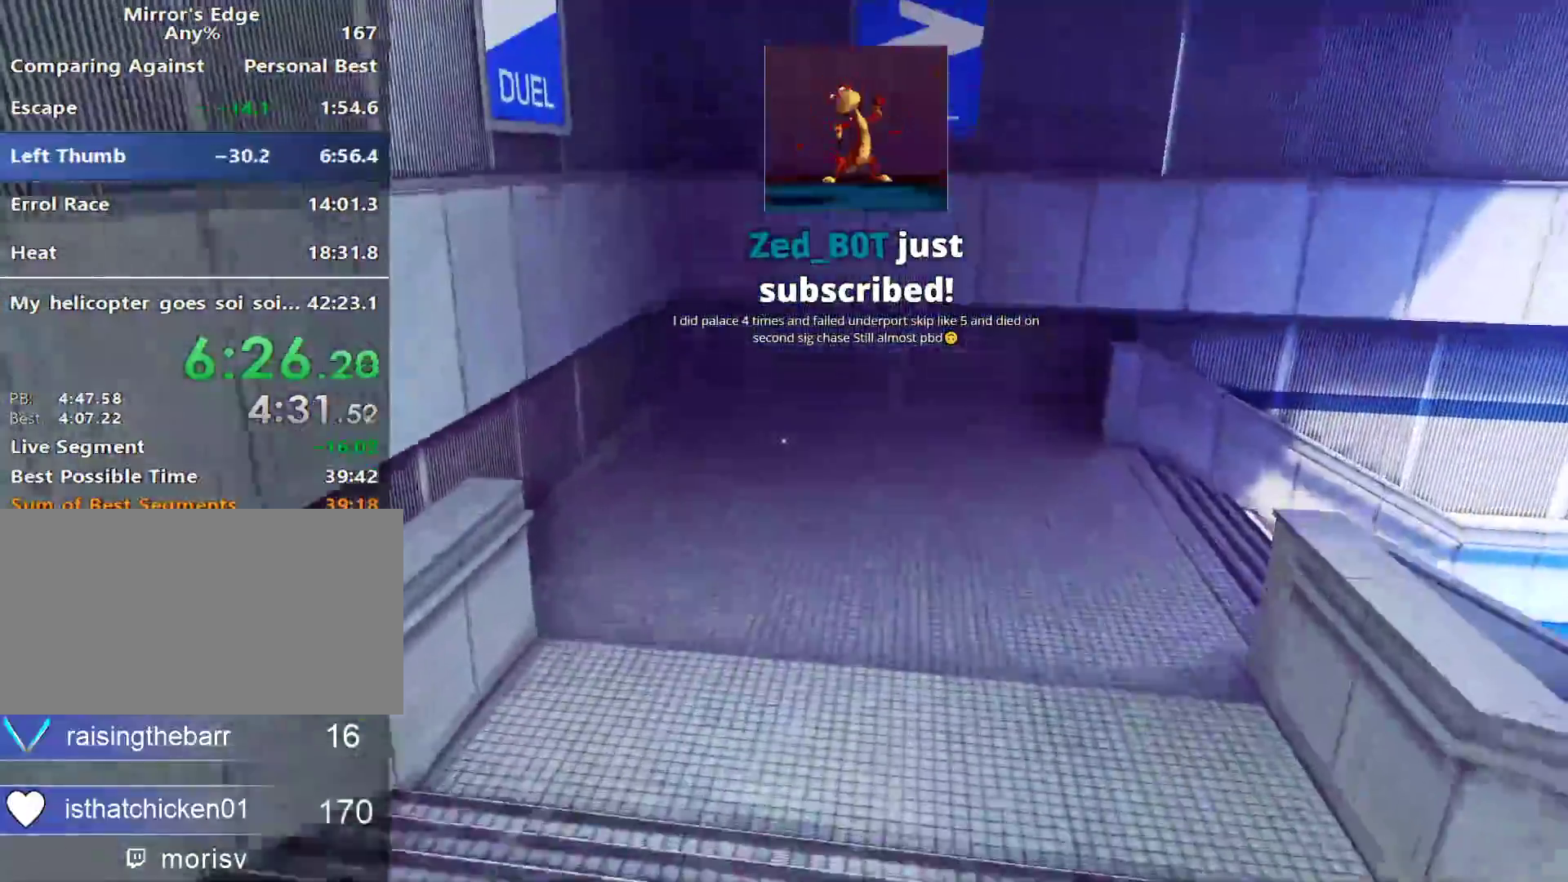
Gameplay with keyboard and mouse; each line is a JSON object with the keys and mouse buttons held at the frame after it. "events" lists presses ("down") and releases ("up") of "a", "alt", "ctrl", "d", "e", "q", "s", "shift", "space", "tab", "w", "mouse_left", "mouse_right", "mouse_wheel_up" and "mouse_wheel_down" between this image and that frame as [ms after this image, input, new state], when the widget could be followed in between. "mouse_left", "mouse_right", "mouse_wheel_up", "mouse_wheel_down" = the "left", "right", "wheel_up", "wheel_down" buttons of the "mouse" list. No other keys are recorded. Not read: mouse_move.
{"keys": ["w"], "mouse": [], "events": []}
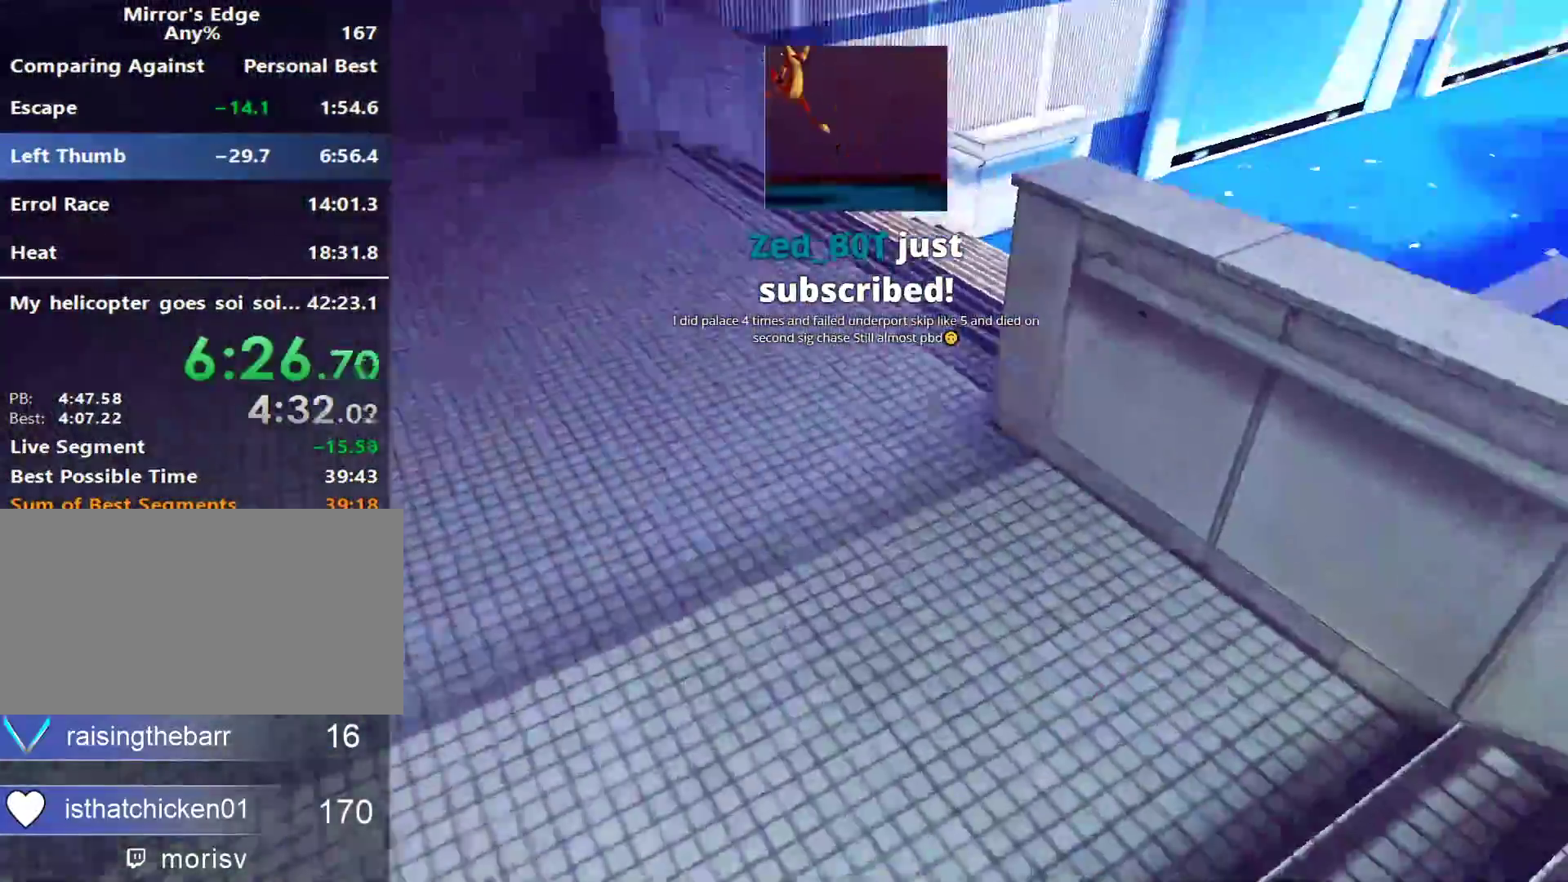
{"keys": ["w"], "mouse": [], "events": [[217, "space", "down"], [450, "space", "up"]]}
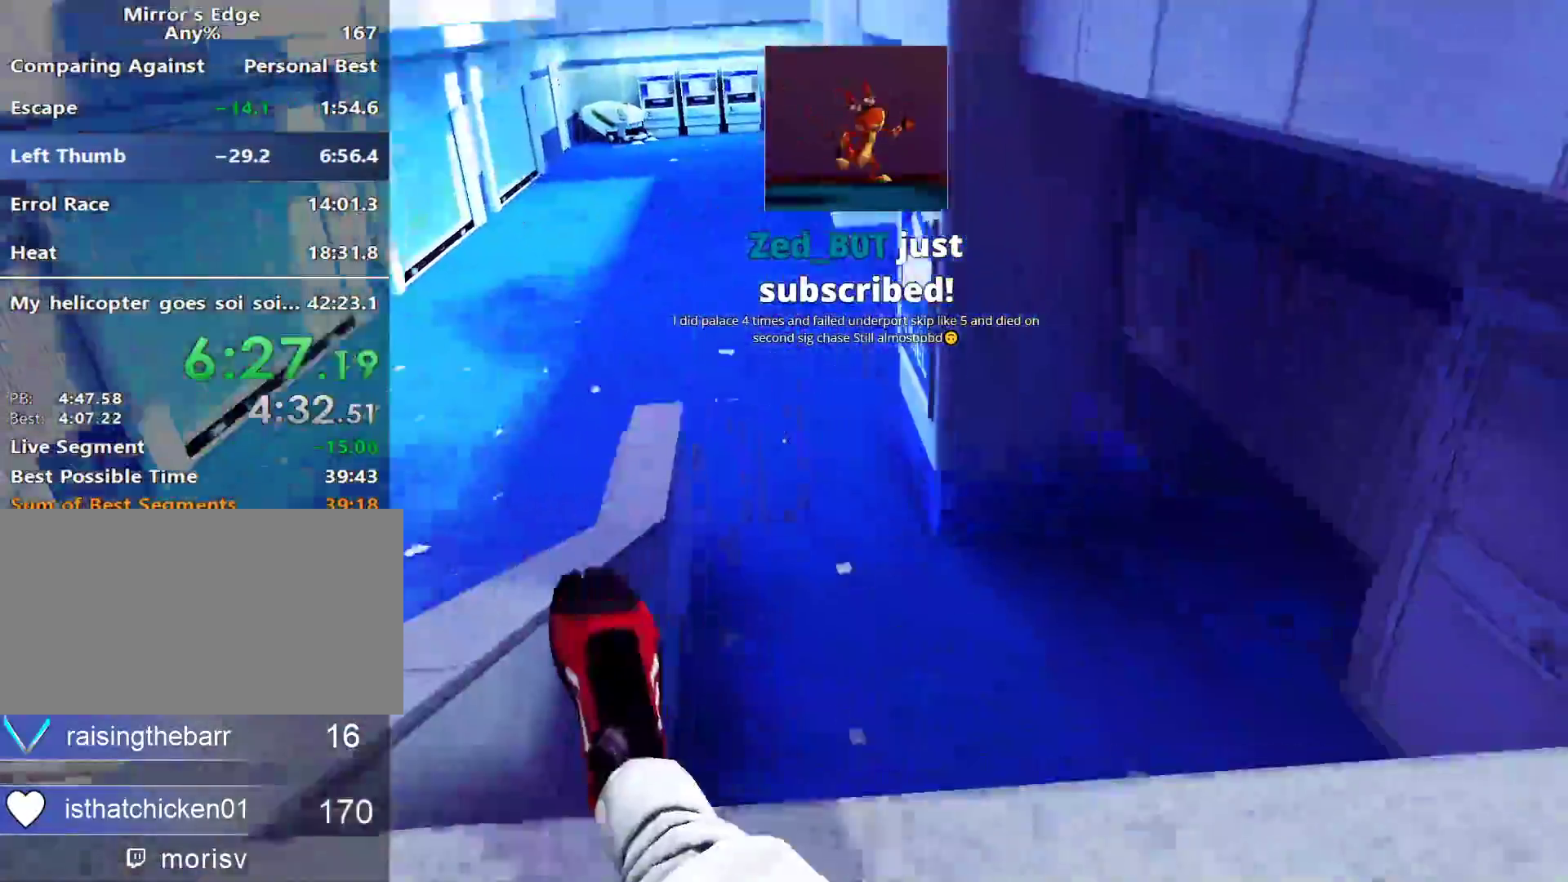
{"keys": ["w"], "mouse": [], "events": []}
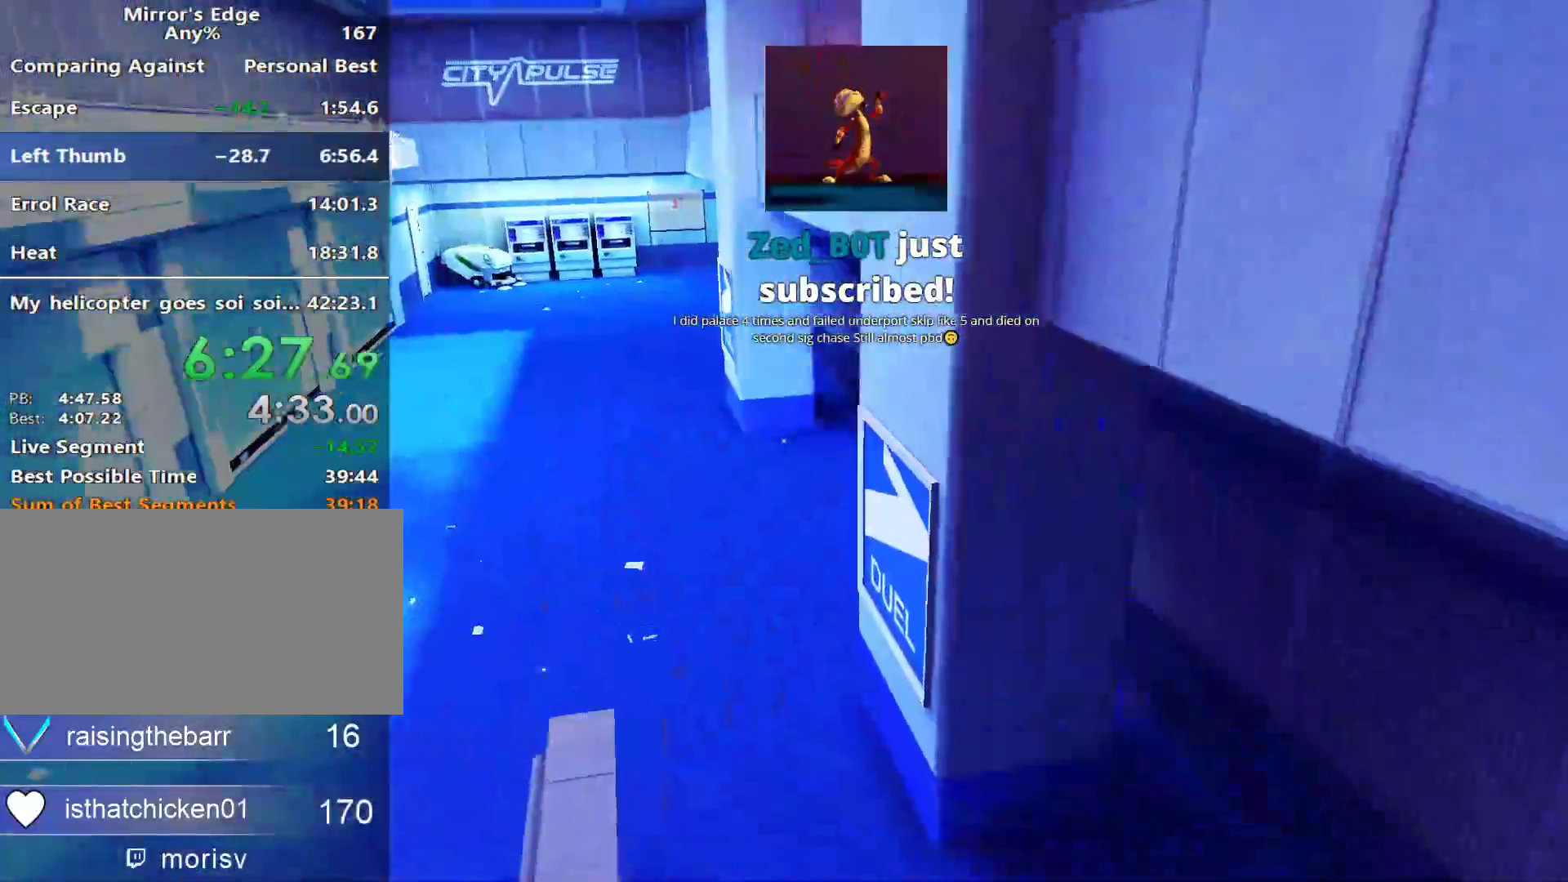
{"keys": ["a", "w"], "mouse": [], "events": [[483, "a", "down"]]}
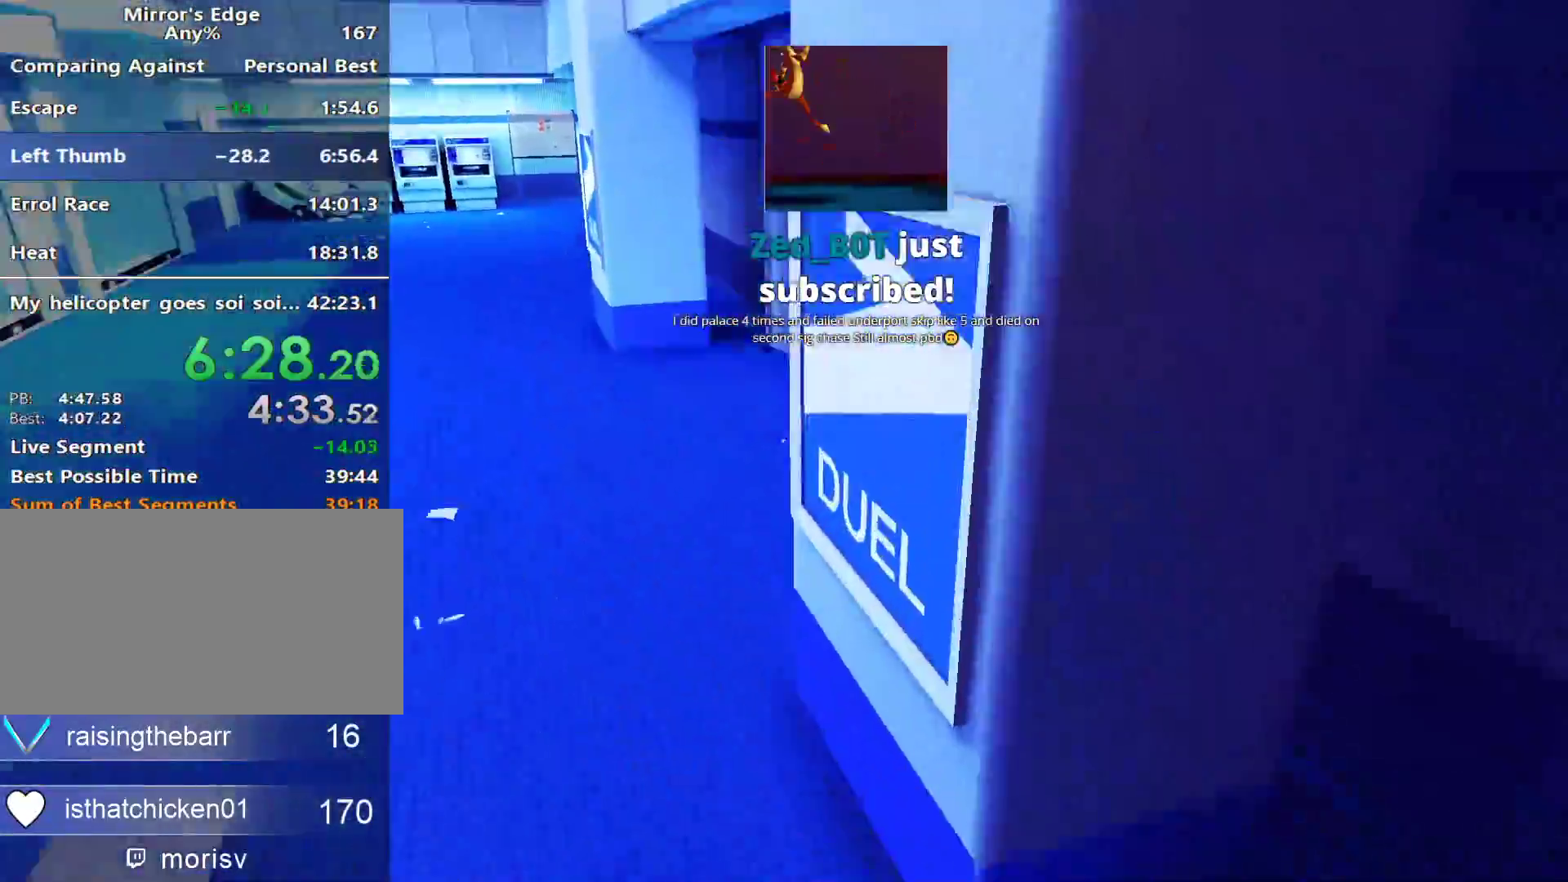
{"keys": ["w"], "mouse": [], "events": [[133, "w", "up"], [267, "space", "down"], [367, "space", "up"], [367, "w", "down"], [417, "a", "up"]]}
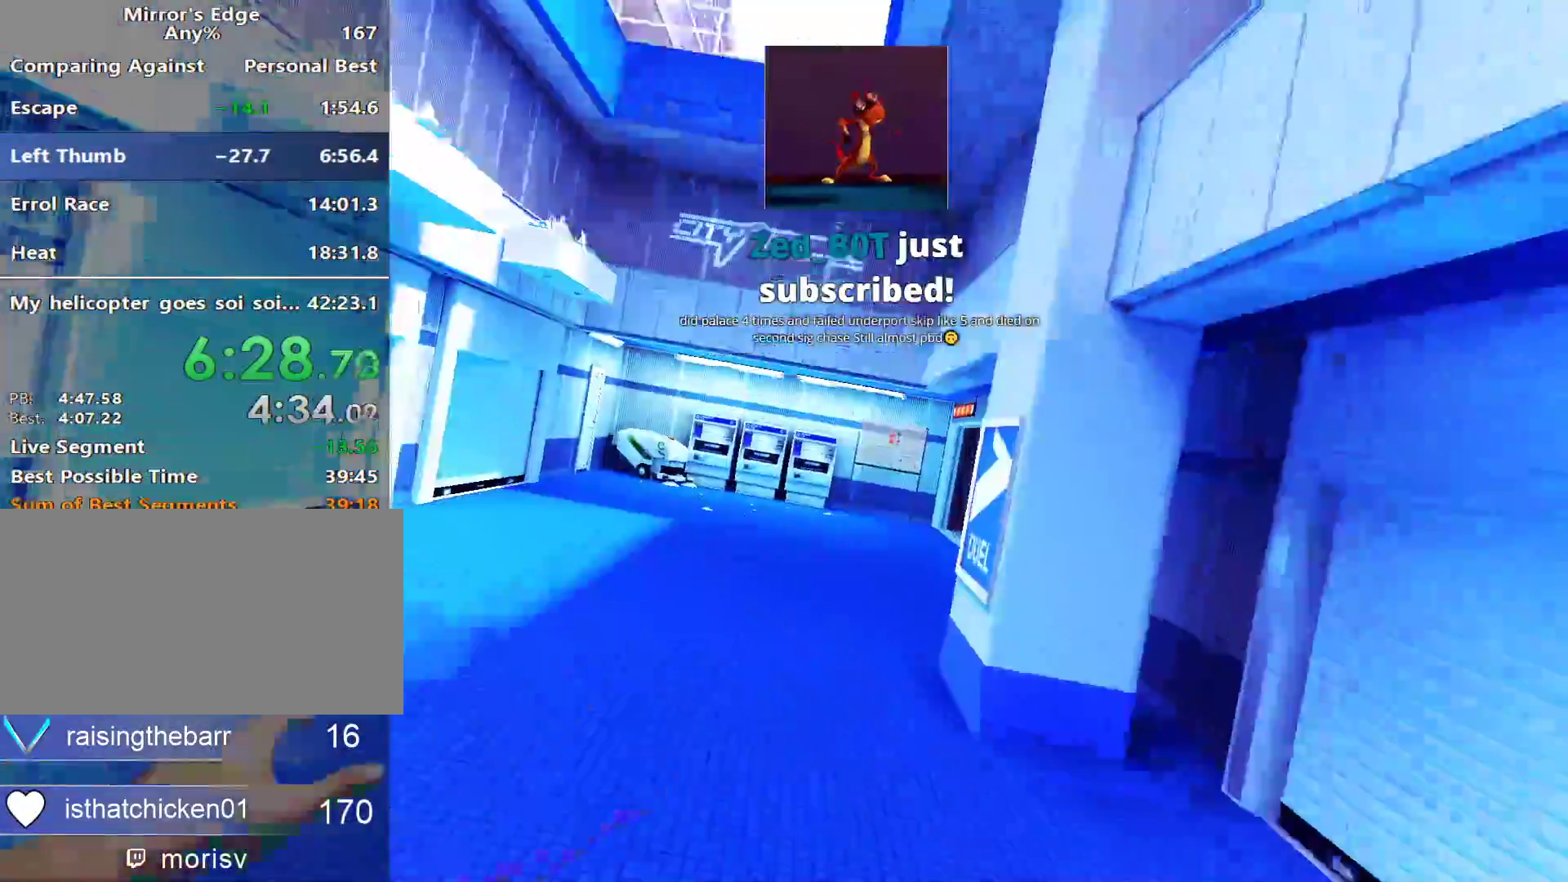
{"keys": ["w"], "mouse": [], "events": []}
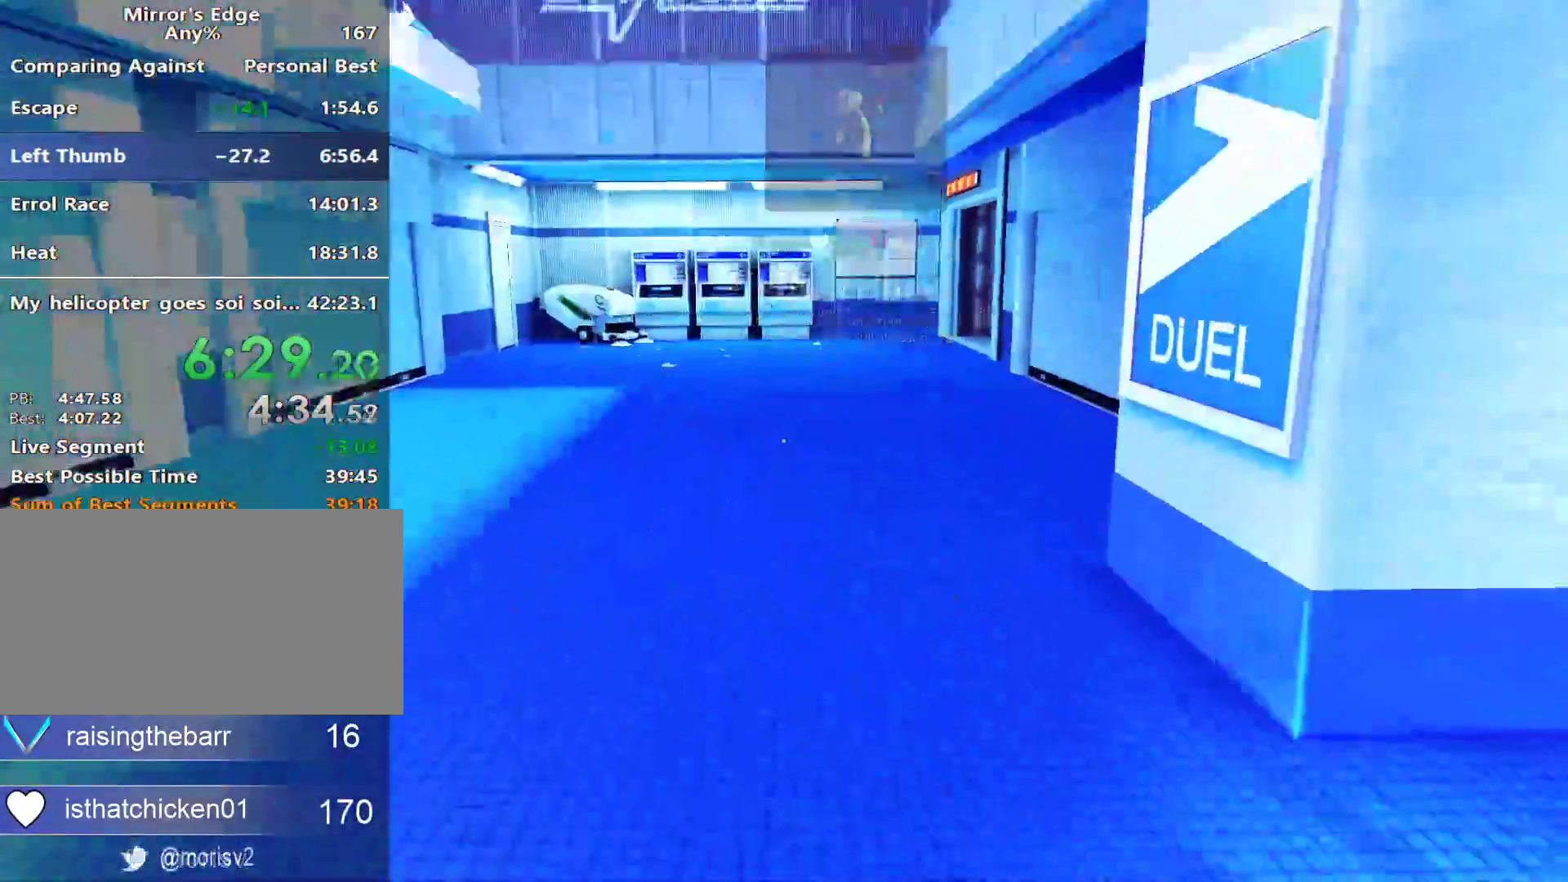
{"keys": ["w"], "mouse": ["wheel_down"], "events": [[483, "mouse_wheel_down", "down"]]}
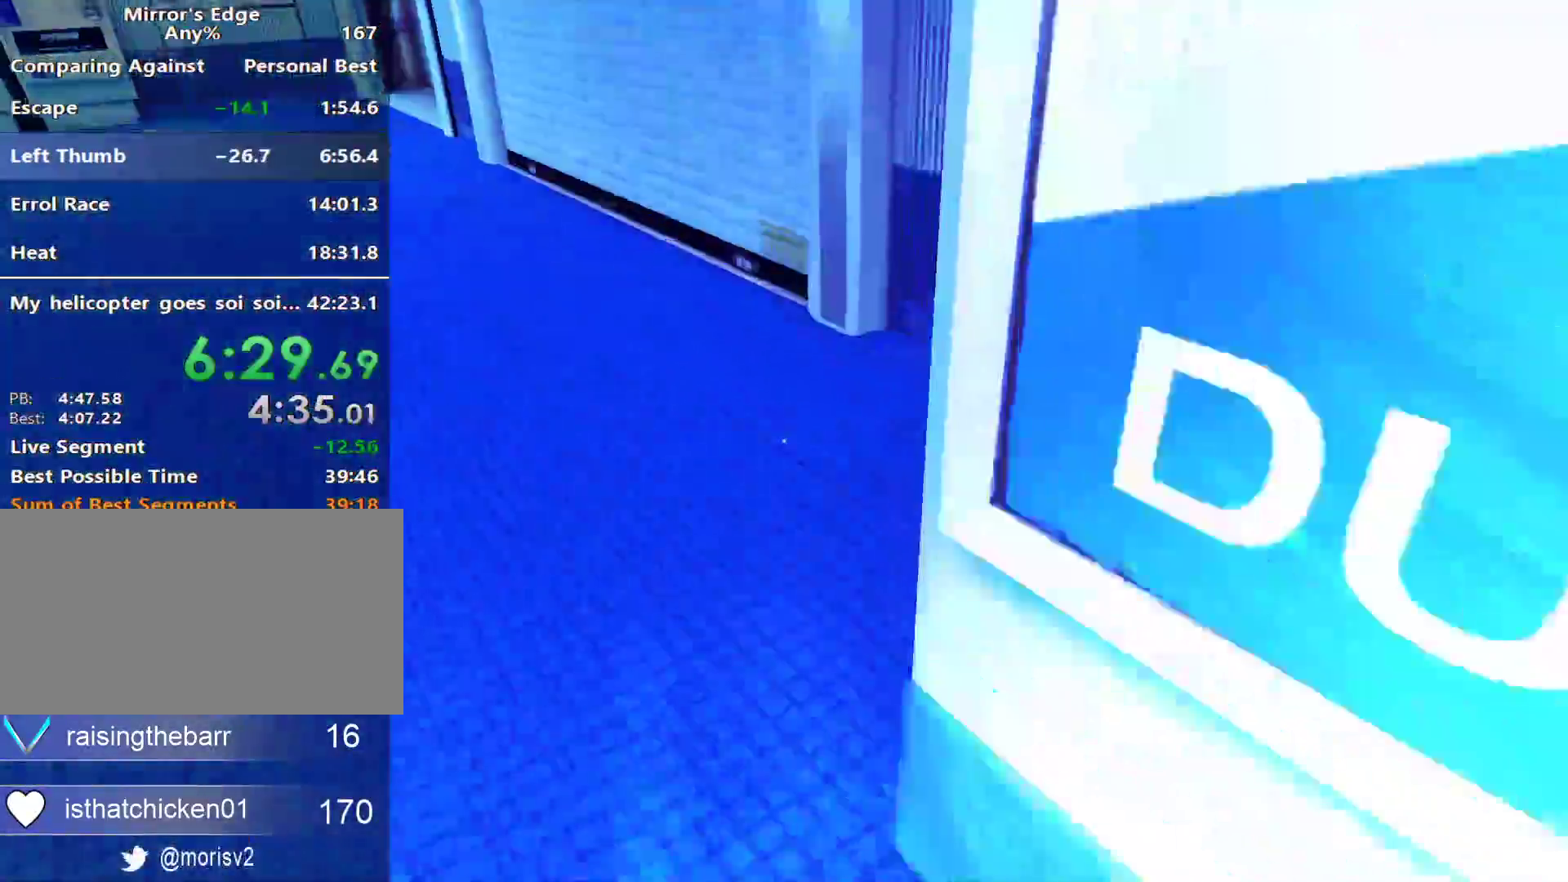
{"keys": ["w"], "mouse": [], "events": [[133, "mouse_wheel_down", "up"]]}
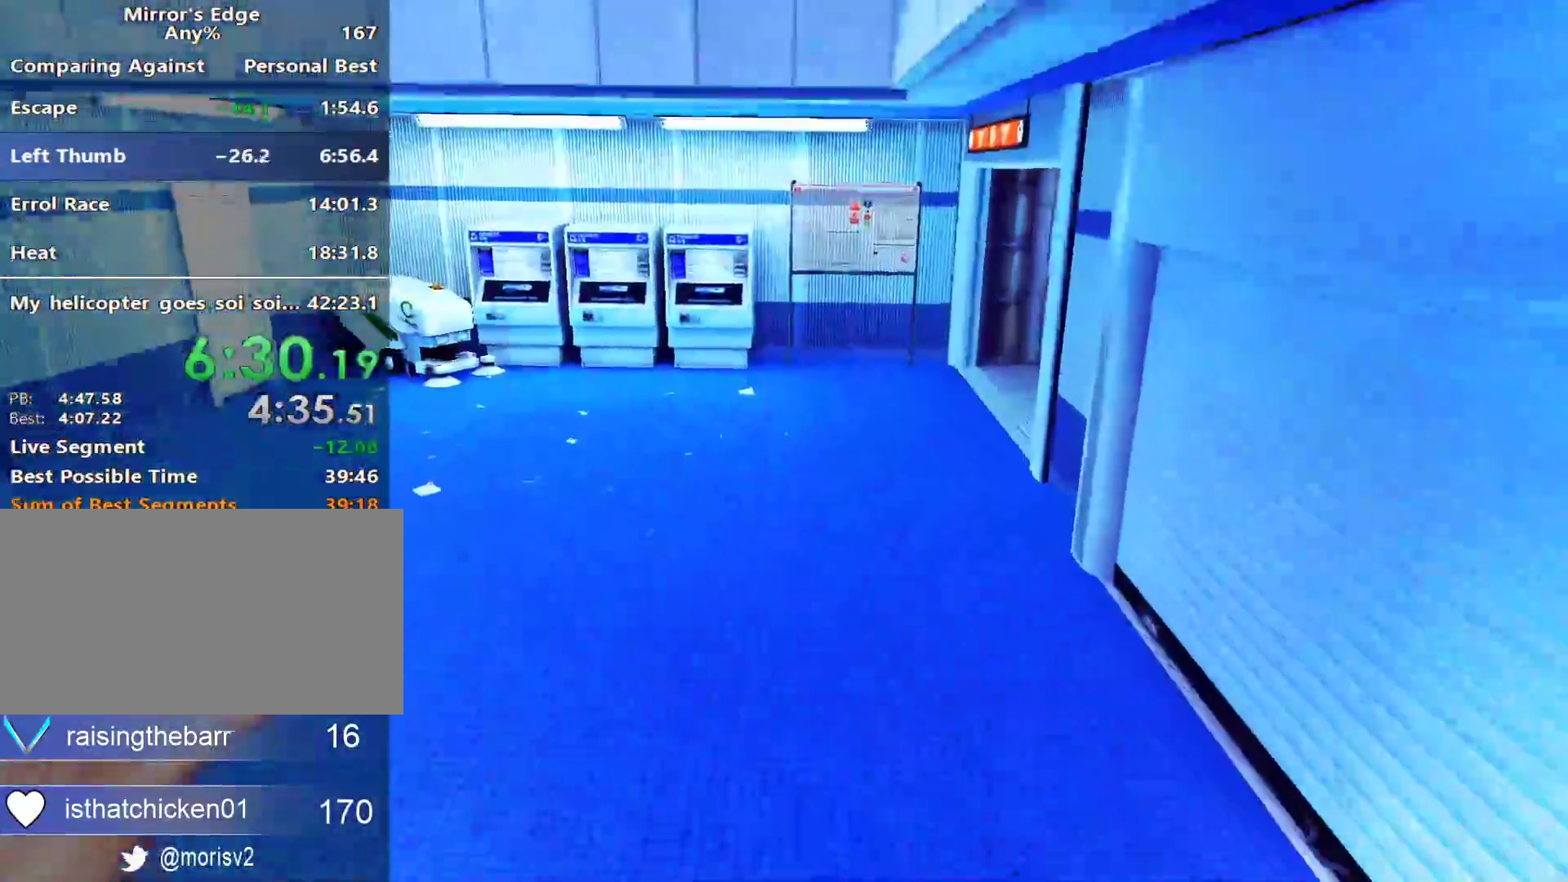
{"keys": ["w"], "mouse": [], "events": []}
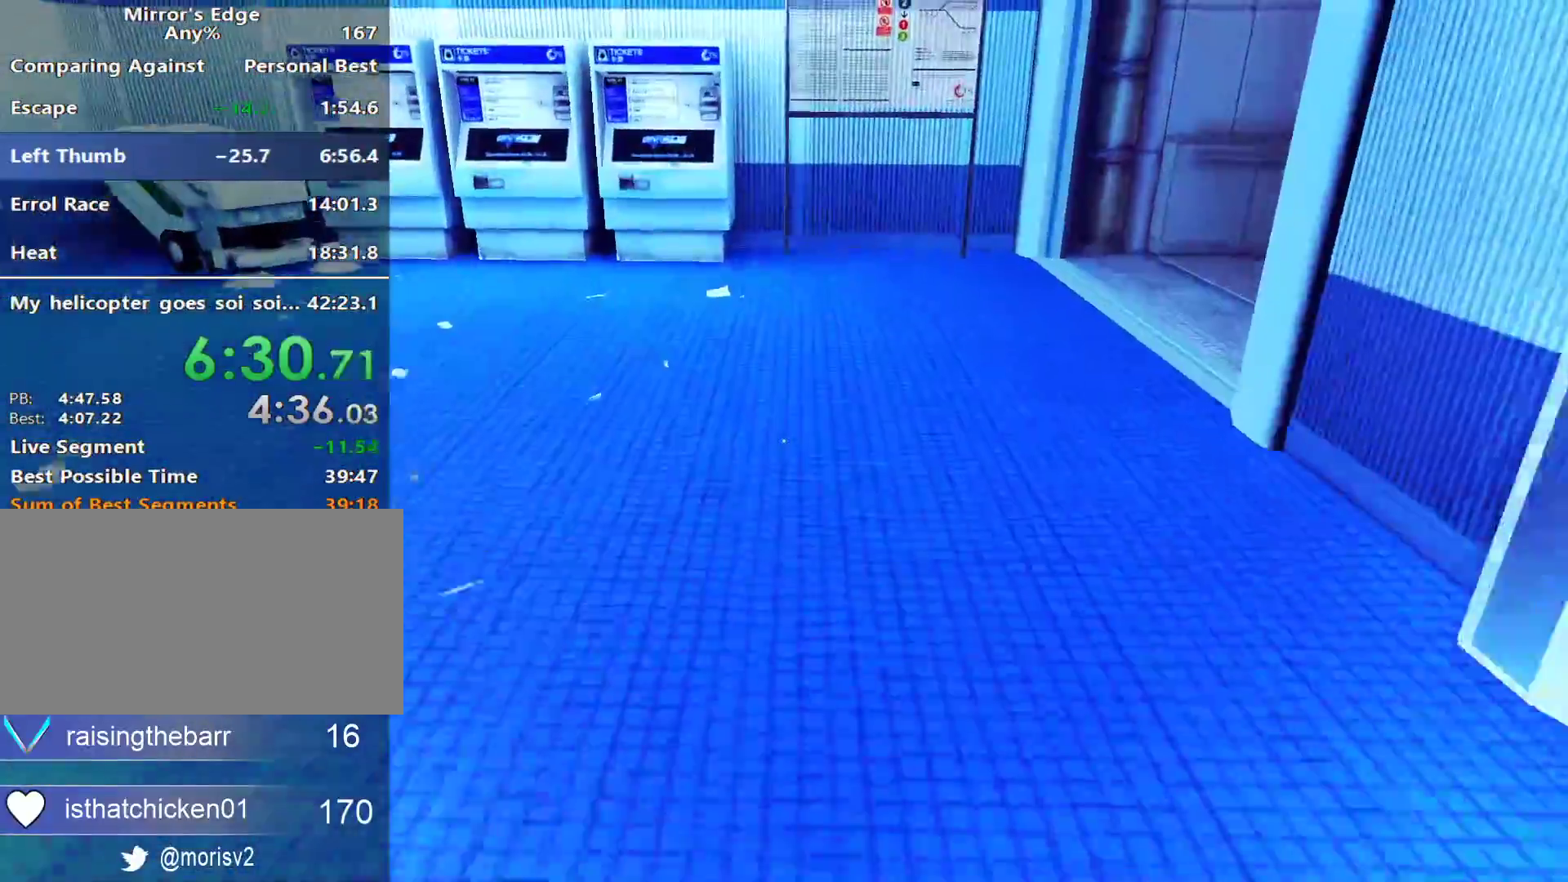
{"keys": ["w"], "mouse": [], "events": []}
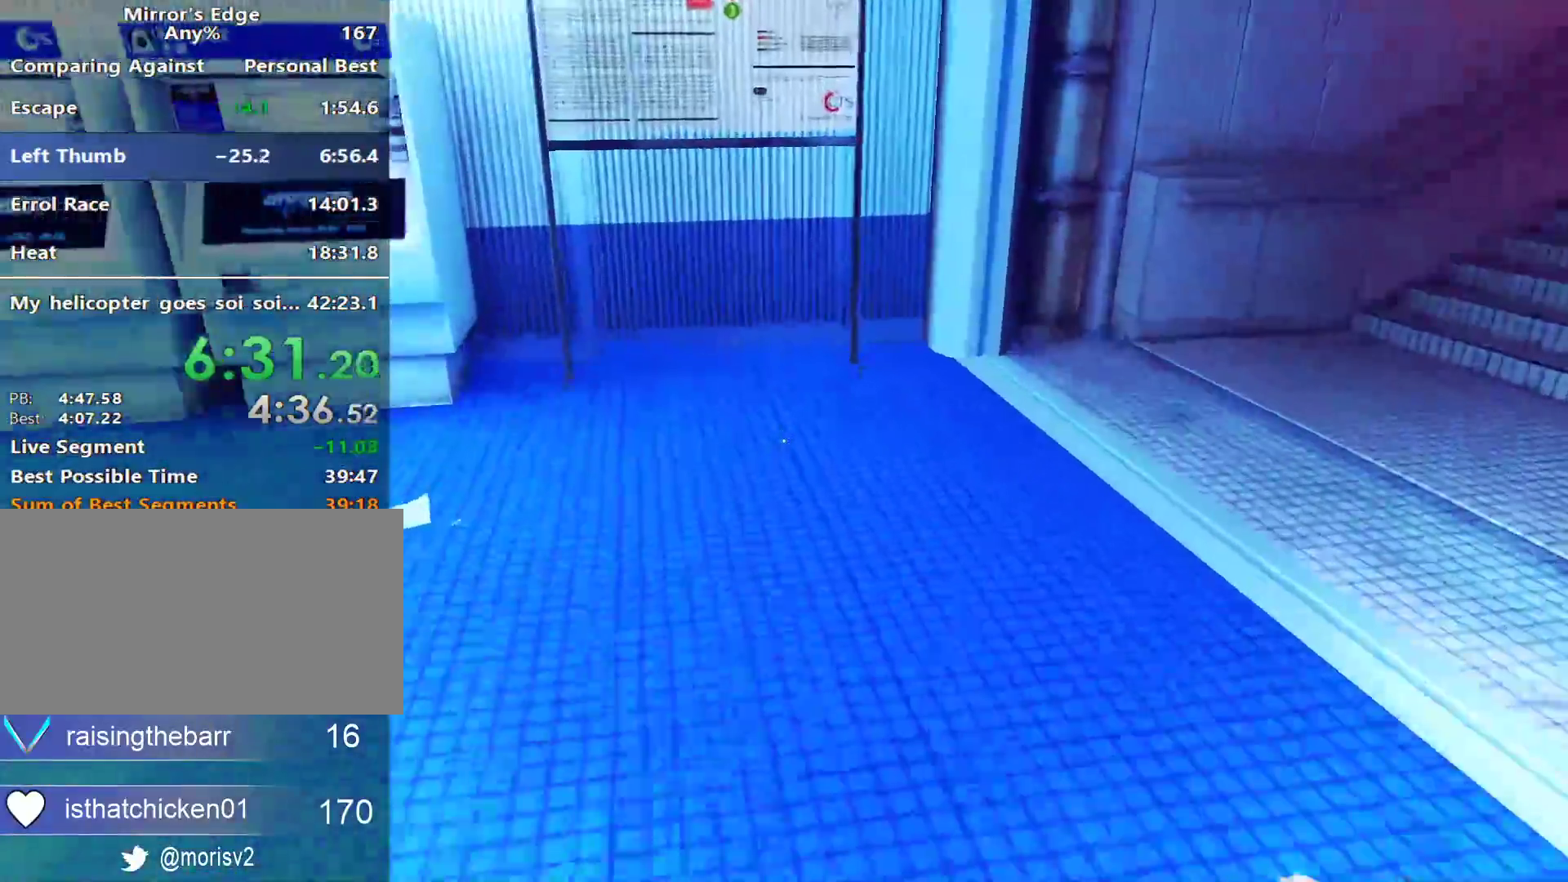
{"keys": ["w"], "mouse": [], "events": [[183, "d", "down"], [217, "space", "down"], [217, "w", "up"], [317, "w", "down"], [367, "d", "up"], [367, "space", "up"]]}
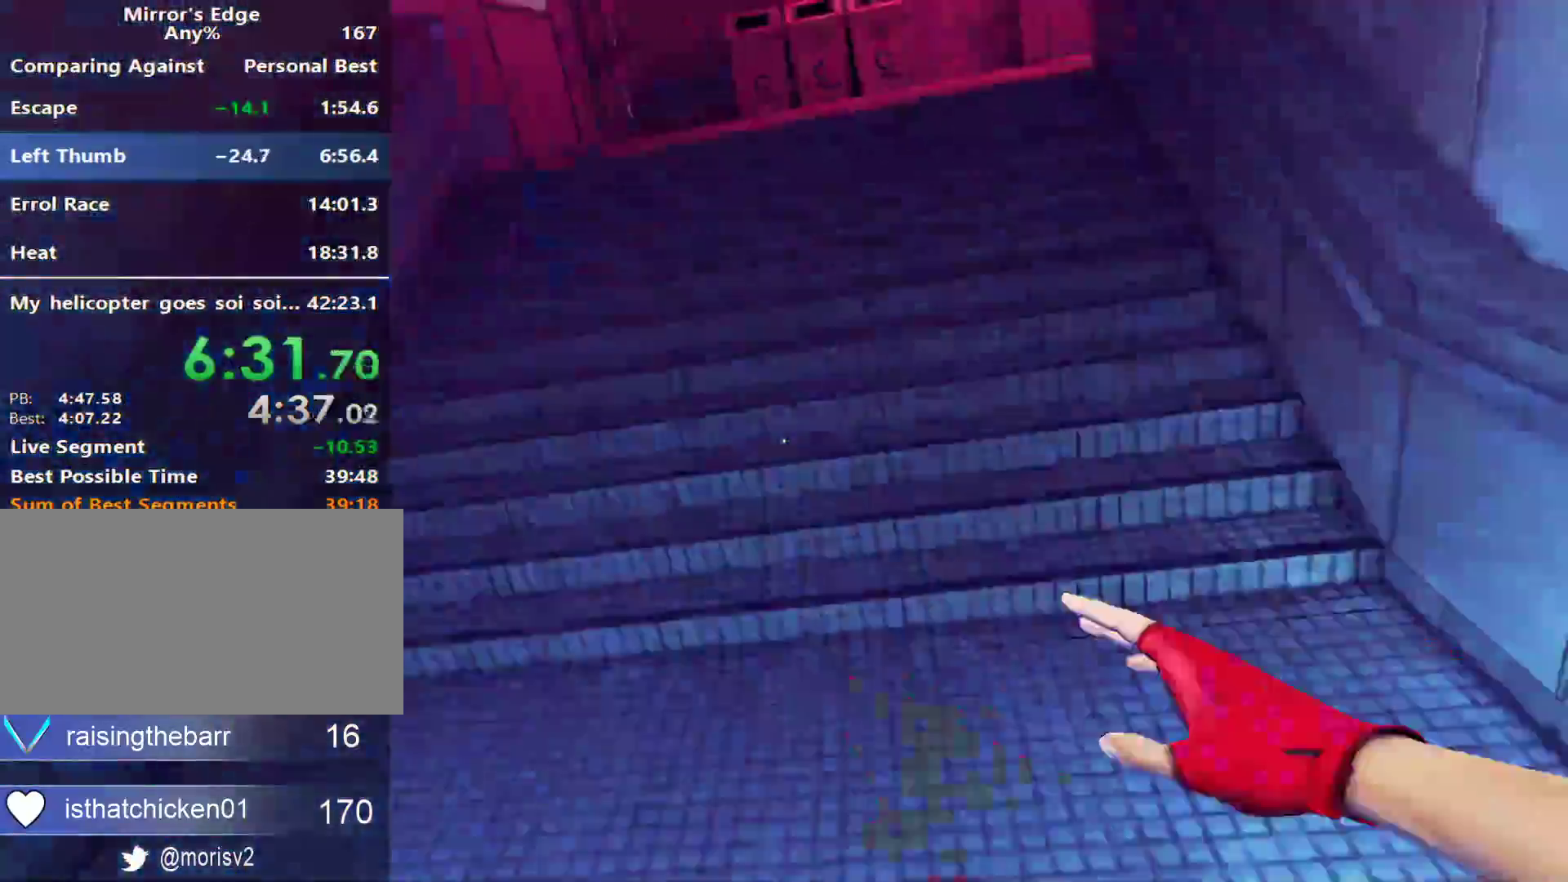
{"keys": ["shift", "w"], "mouse": [], "events": [[333, "space", "down"], [417, "shift", "down"], [467, "space", "up"]]}
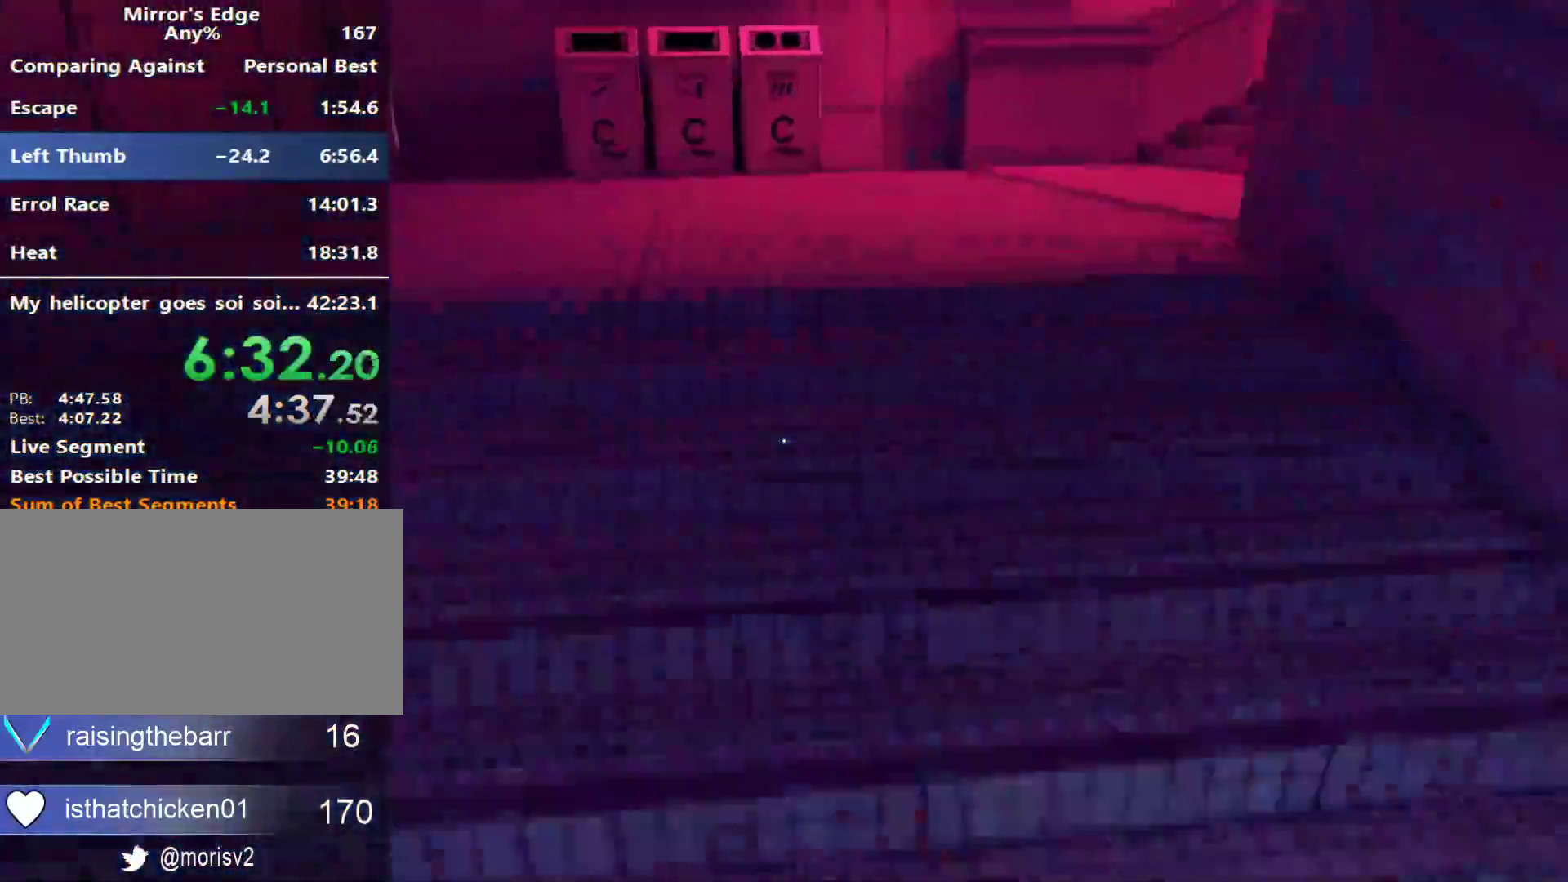
{"keys": ["space"], "mouse": [], "events": [[150, "shift", "up"], [400, "w", "up"], [433, "d", "down"], [433, "space", "down"], [483, "d", "up"]]}
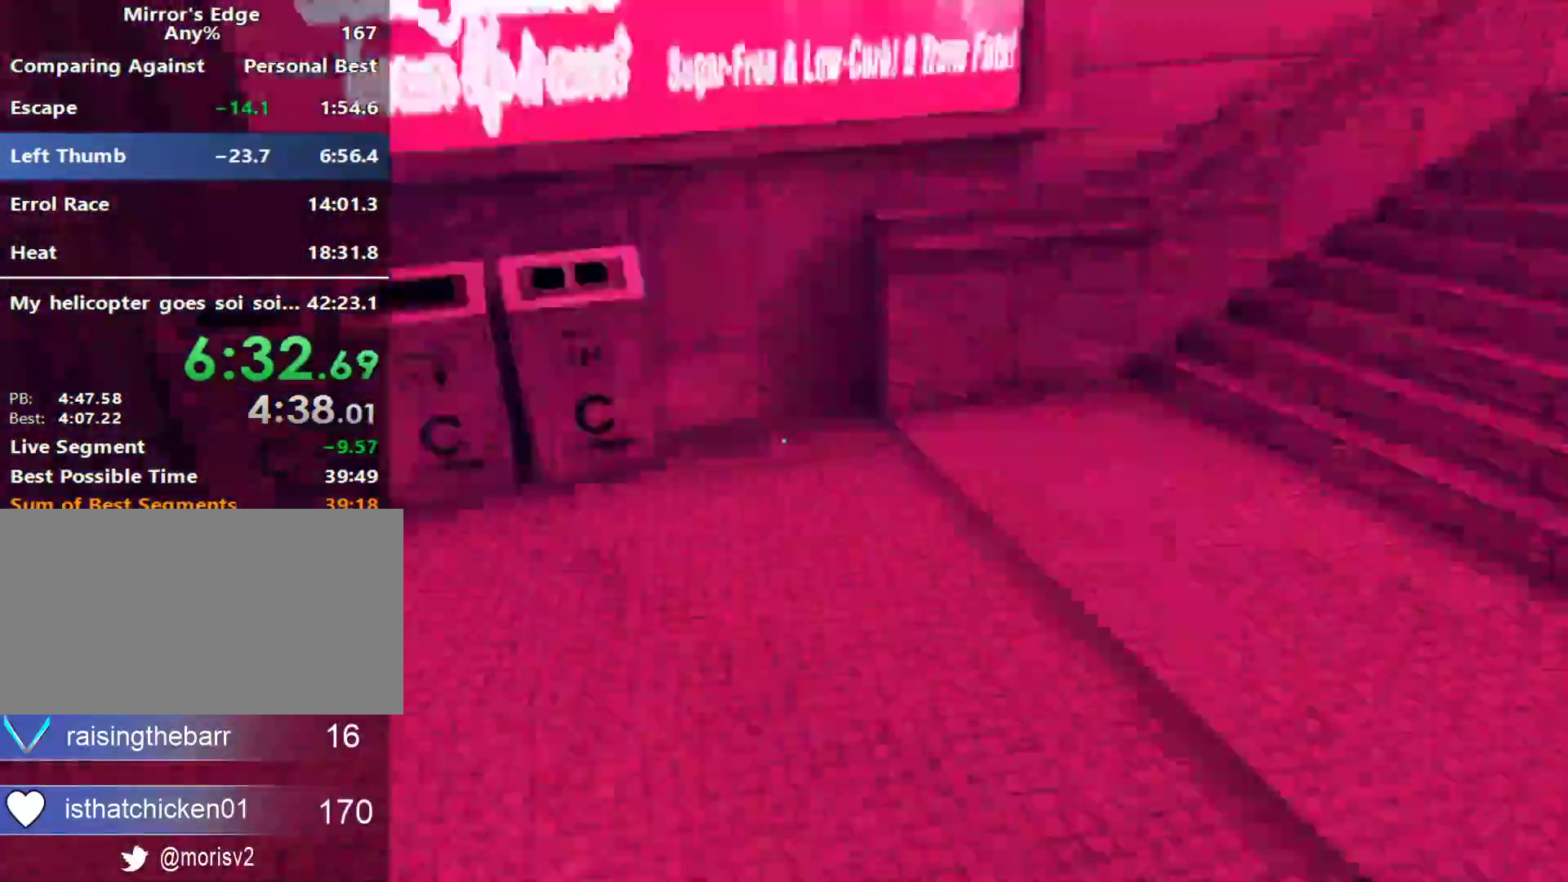
{"keys": ["space", "w"], "mouse": [], "events": [[33, "space", "up"], [33, "w", "down"], [500, "space", "down"]]}
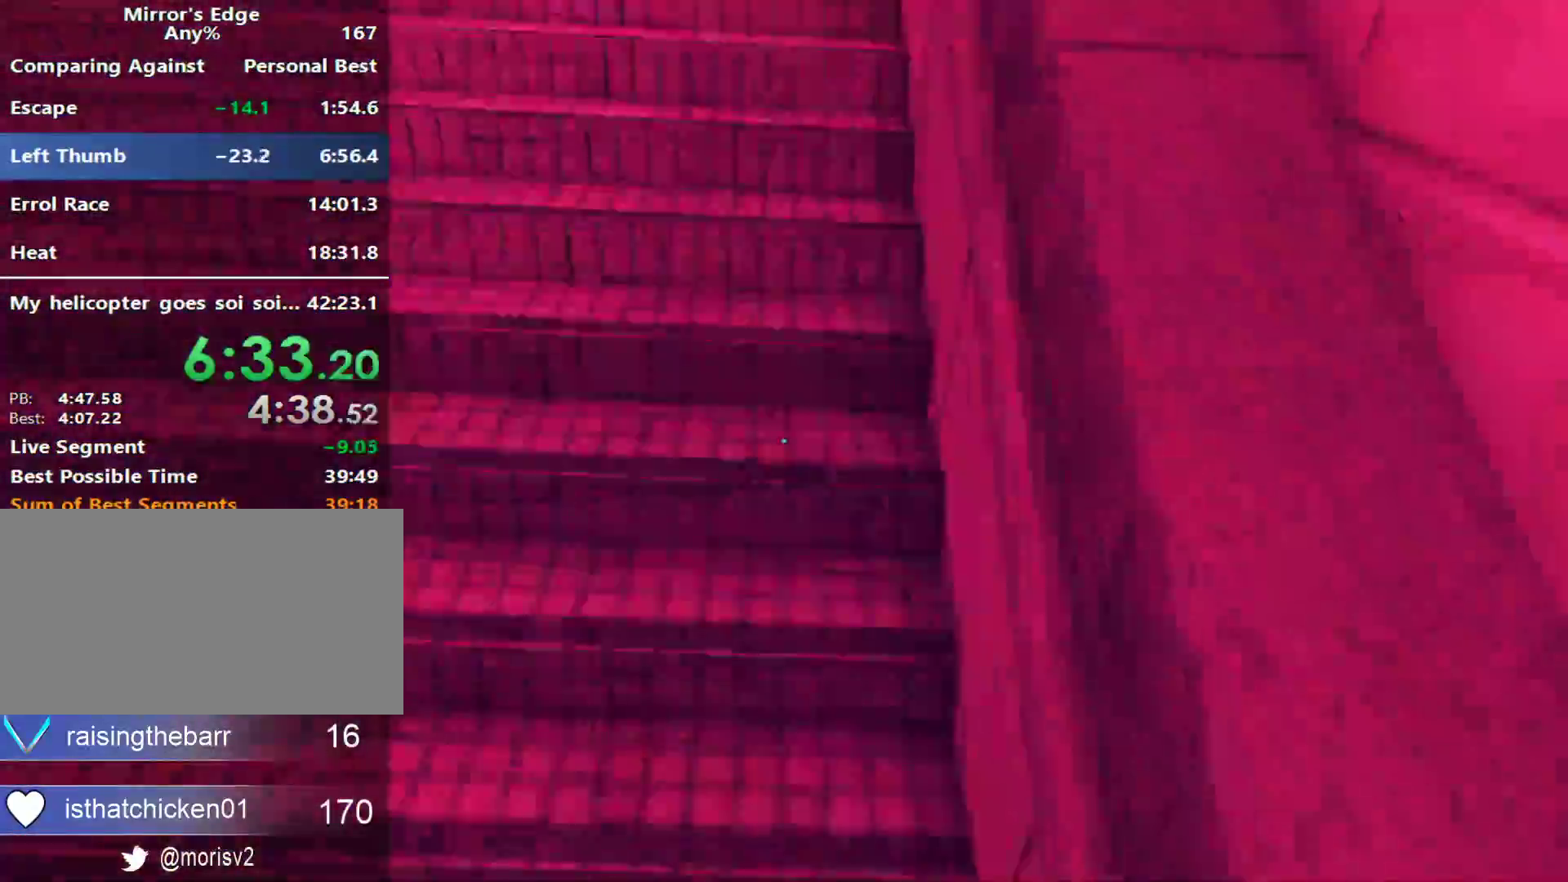
{"keys": ["w"], "mouse": [], "events": [[100, "shift", "down"], [150, "space", "up"], [383, "shift", "up"]]}
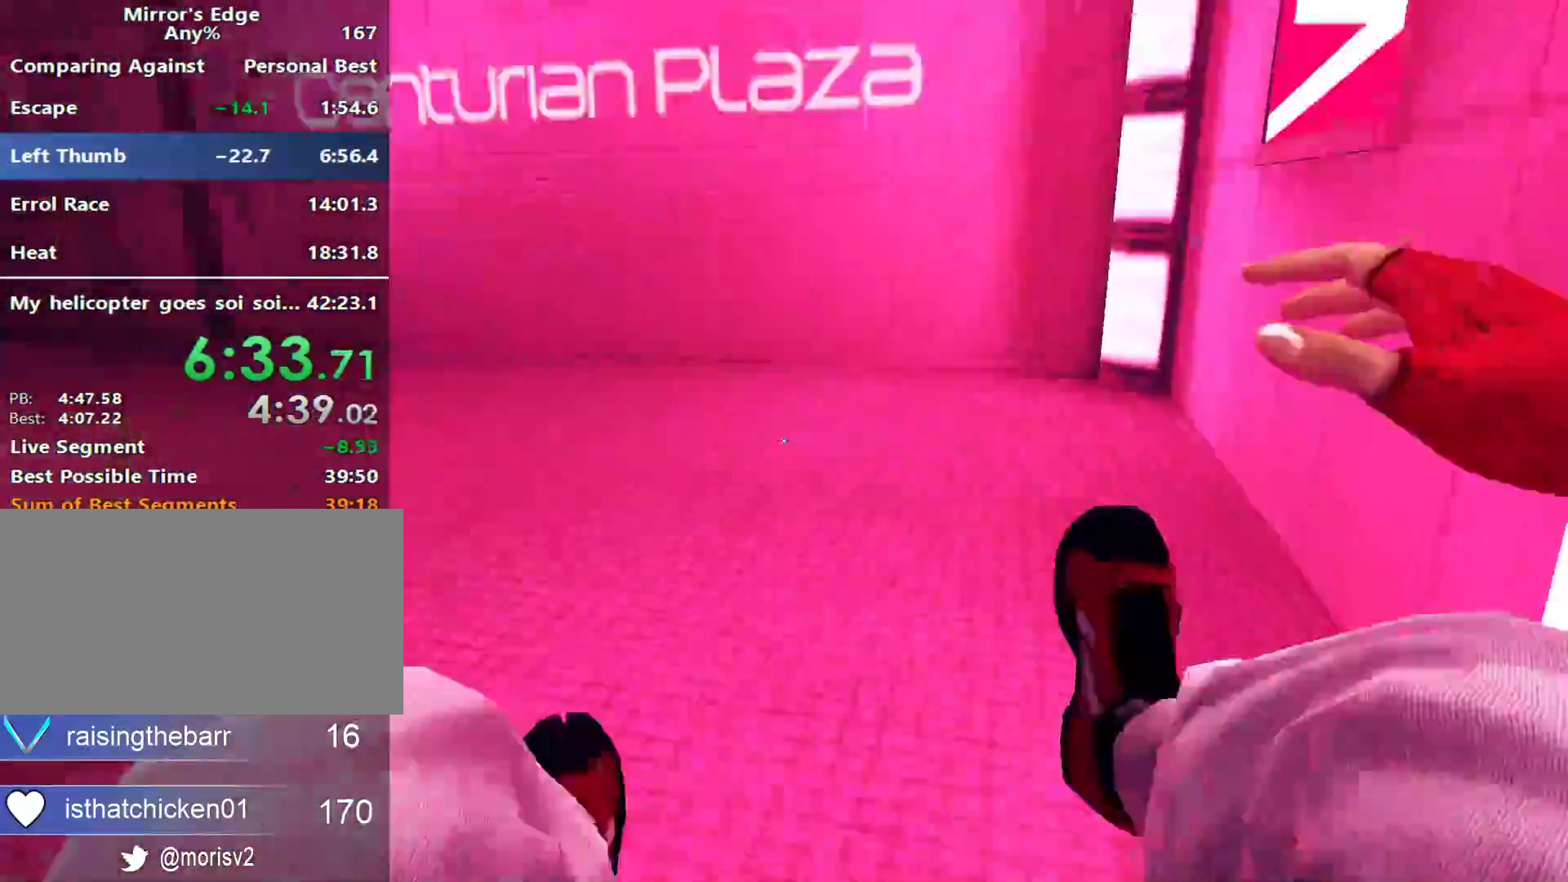
{"keys": ["w"], "mouse": [], "events": [[17, "a", "down"], [117, "w", "up"], [200, "space", "down"], [300, "space", "up"], [300, "w", "down"], [350, "a", "up"]]}
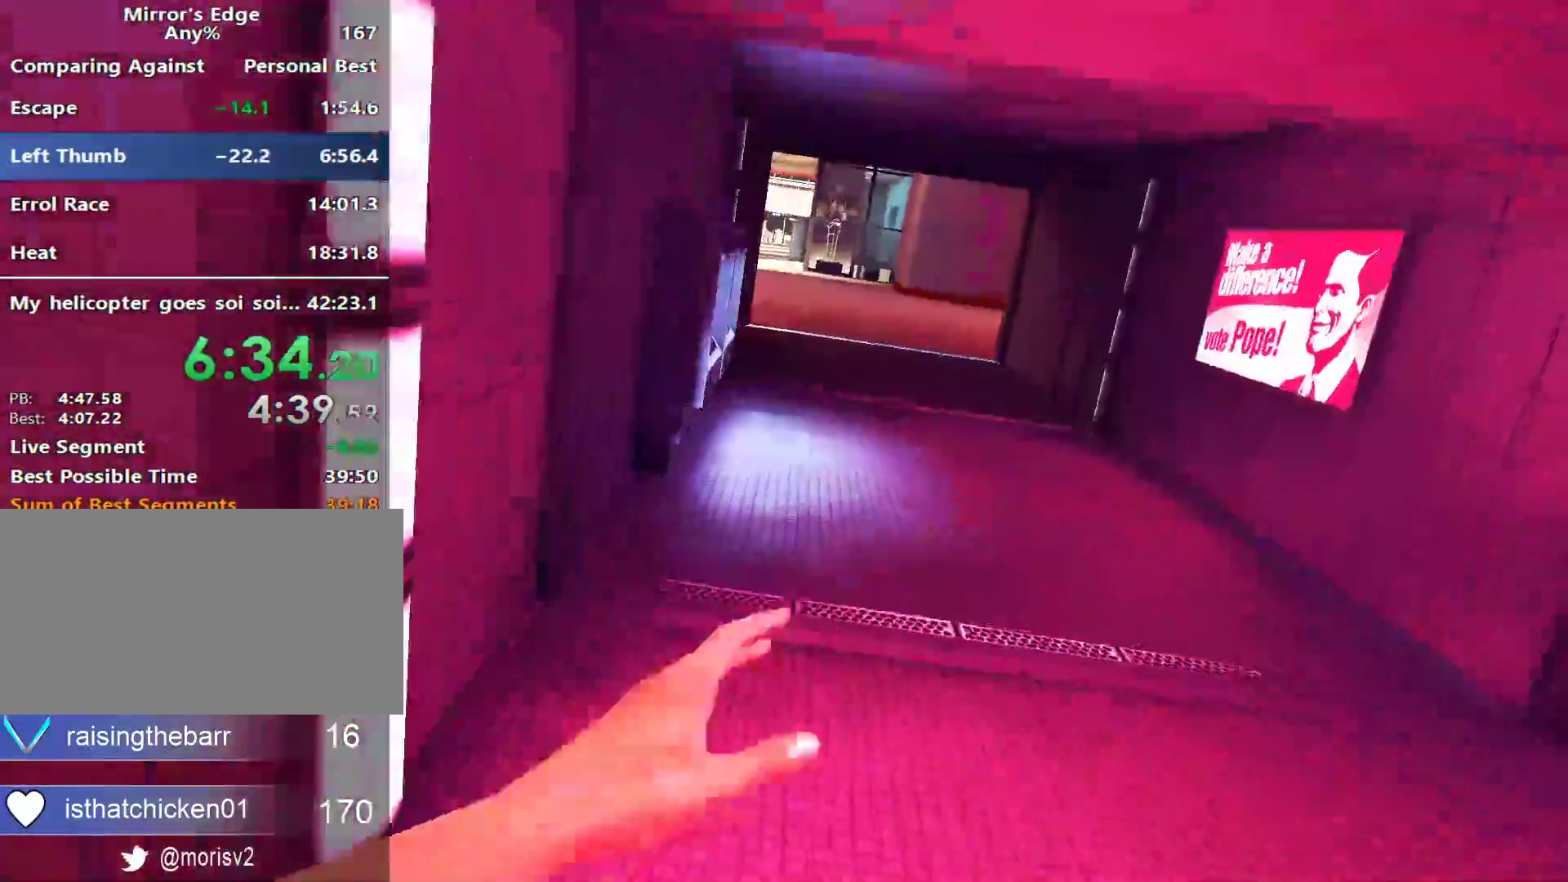
{"keys": ["w"], "mouse": [], "events": []}
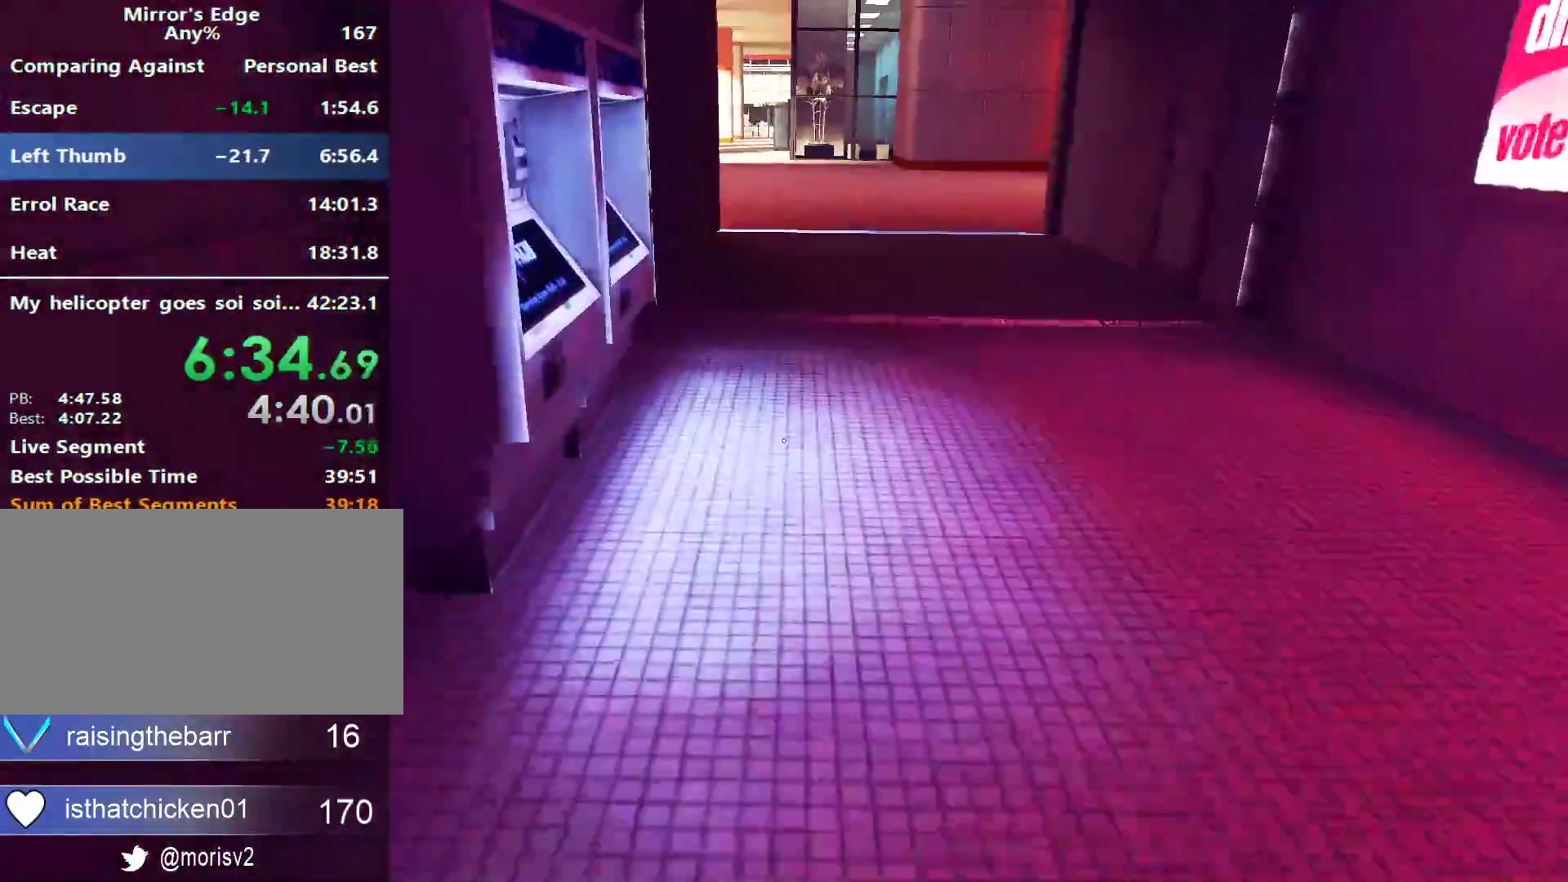
{"keys": ["w"], "mouse": [], "events": []}
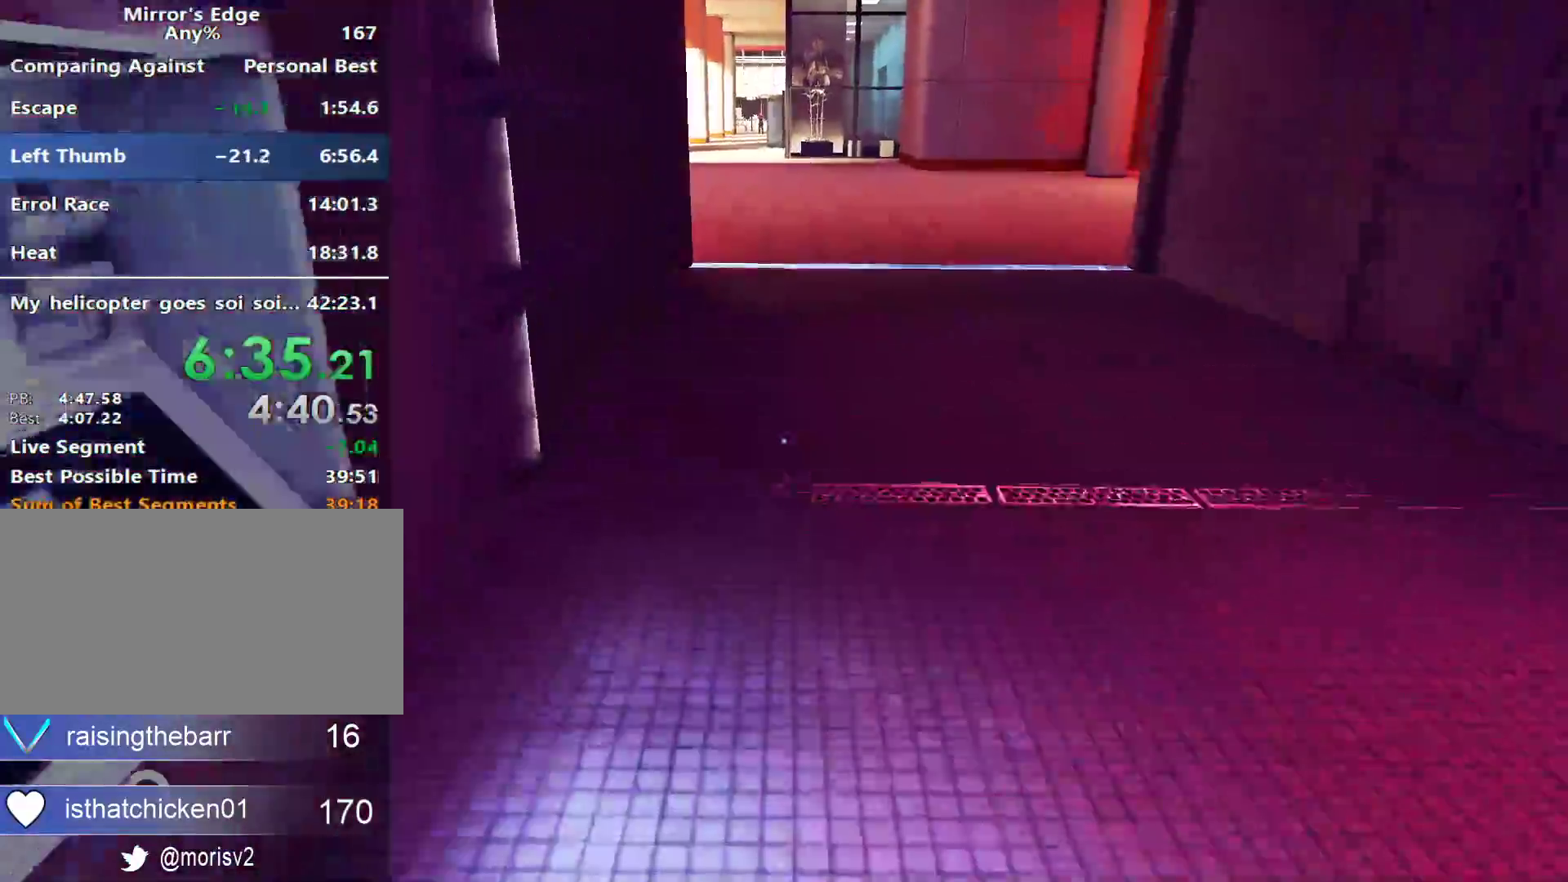
{"keys": ["w"], "mouse": [], "events": []}
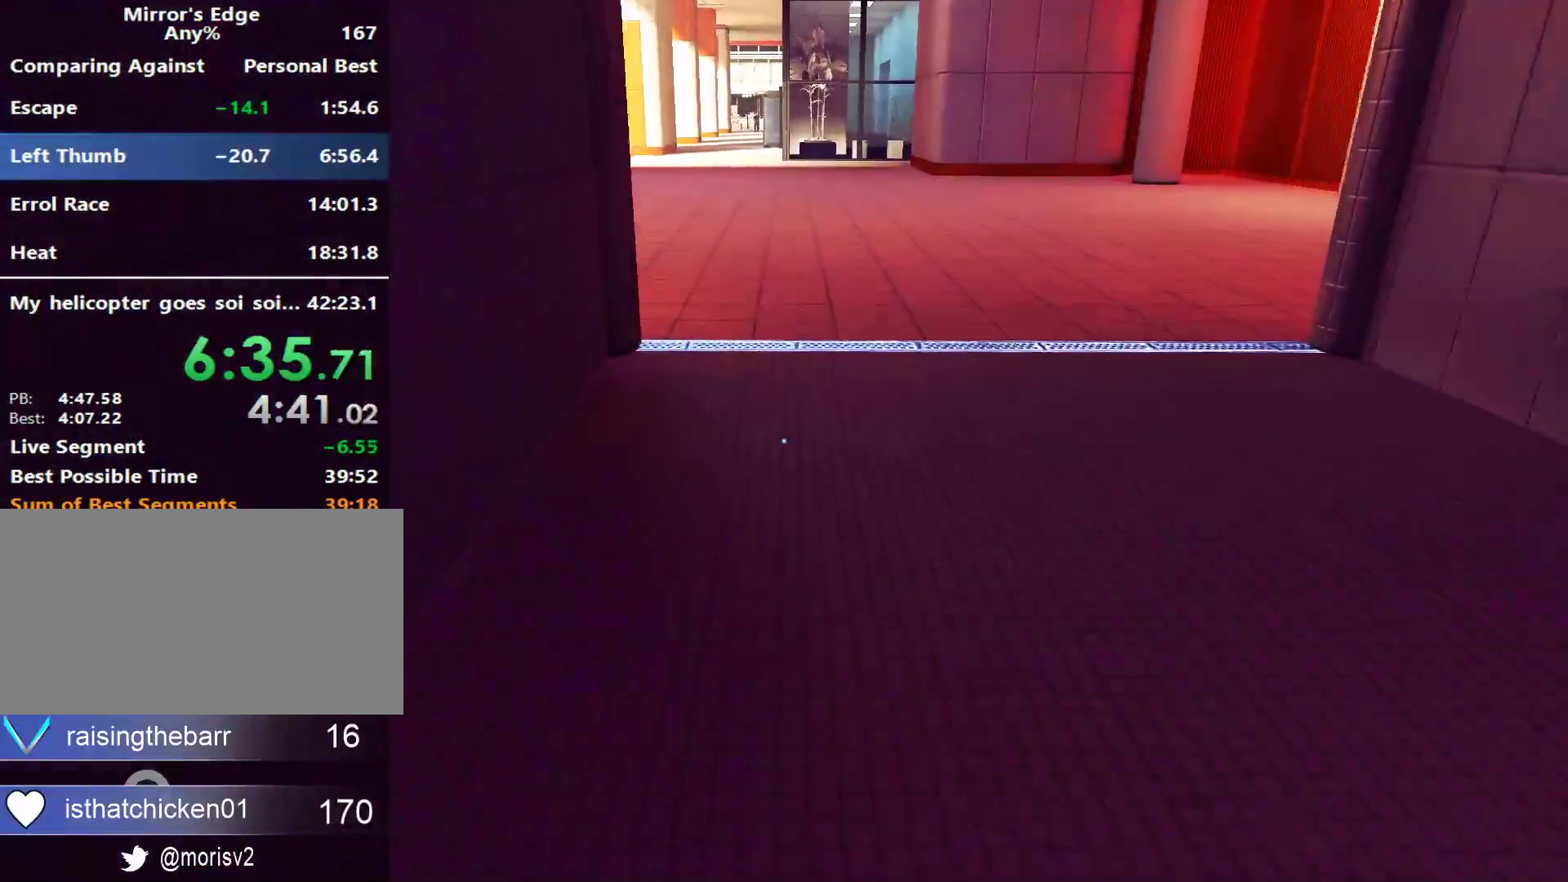
{"keys": ["w"], "mouse": [], "events": []}
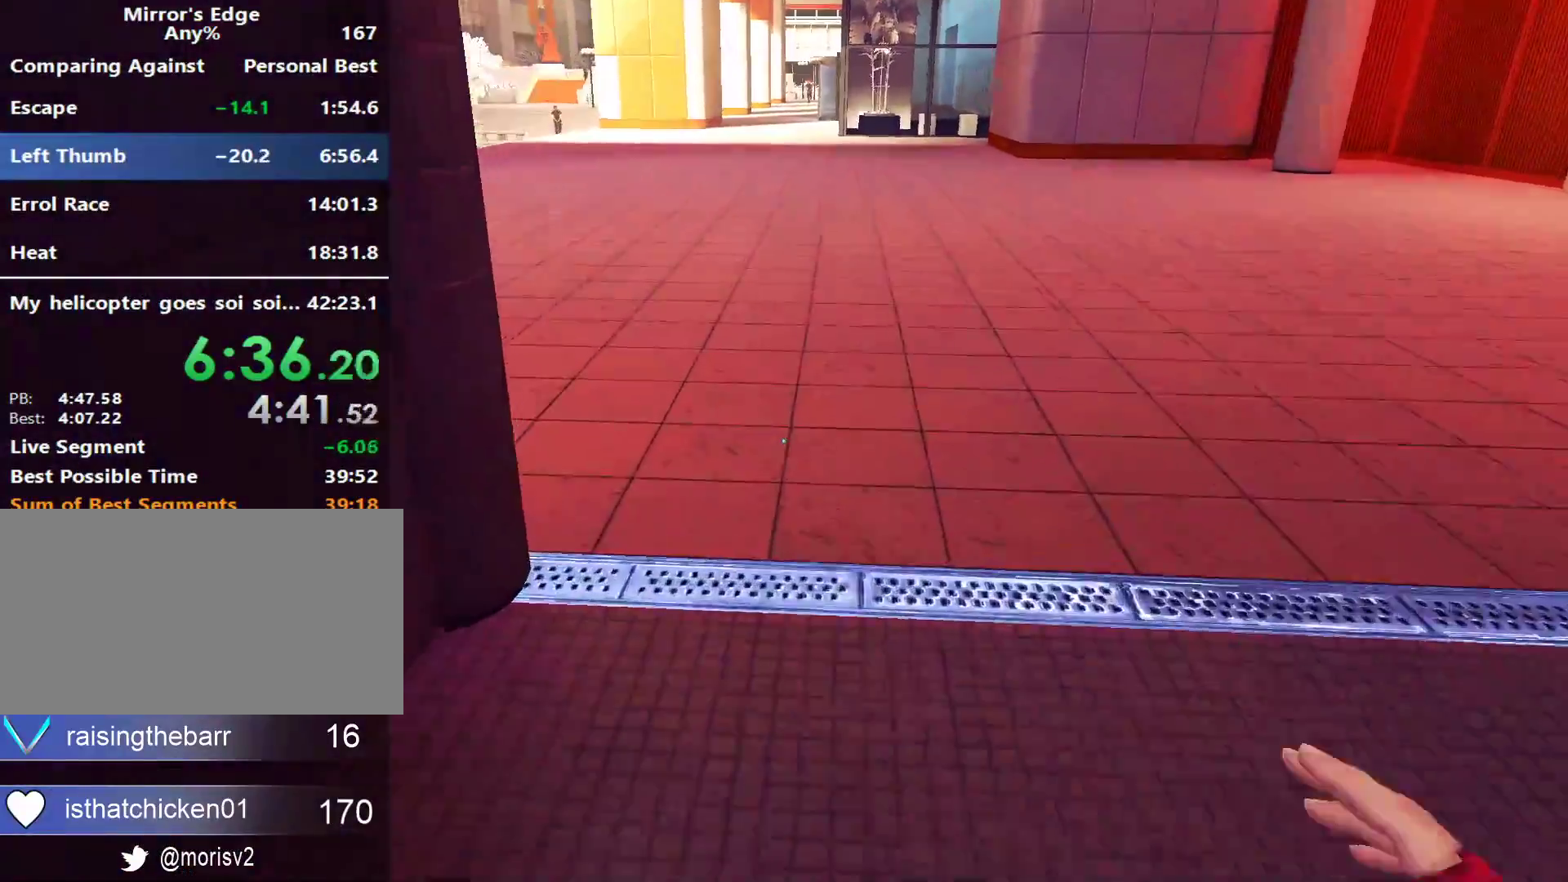
{"keys": ["w"], "mouse": [], "events": [[333, "mouse_wheel_down", "down"], [467, "mouse_wheel_down", "up"]]}
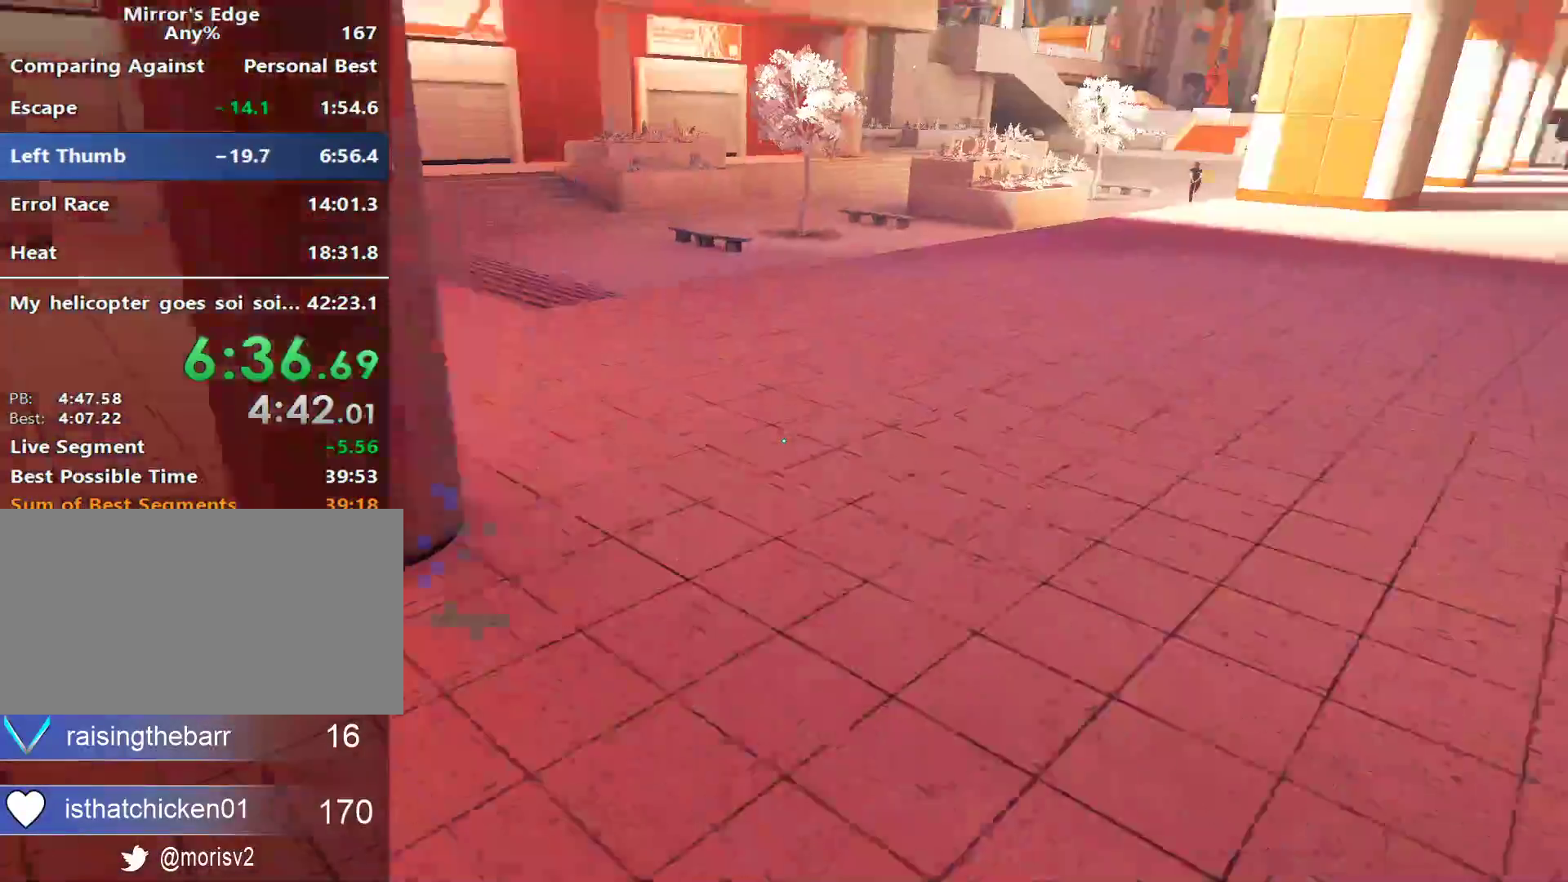
{"keys": ["w"], "mouse": [], "events": []}
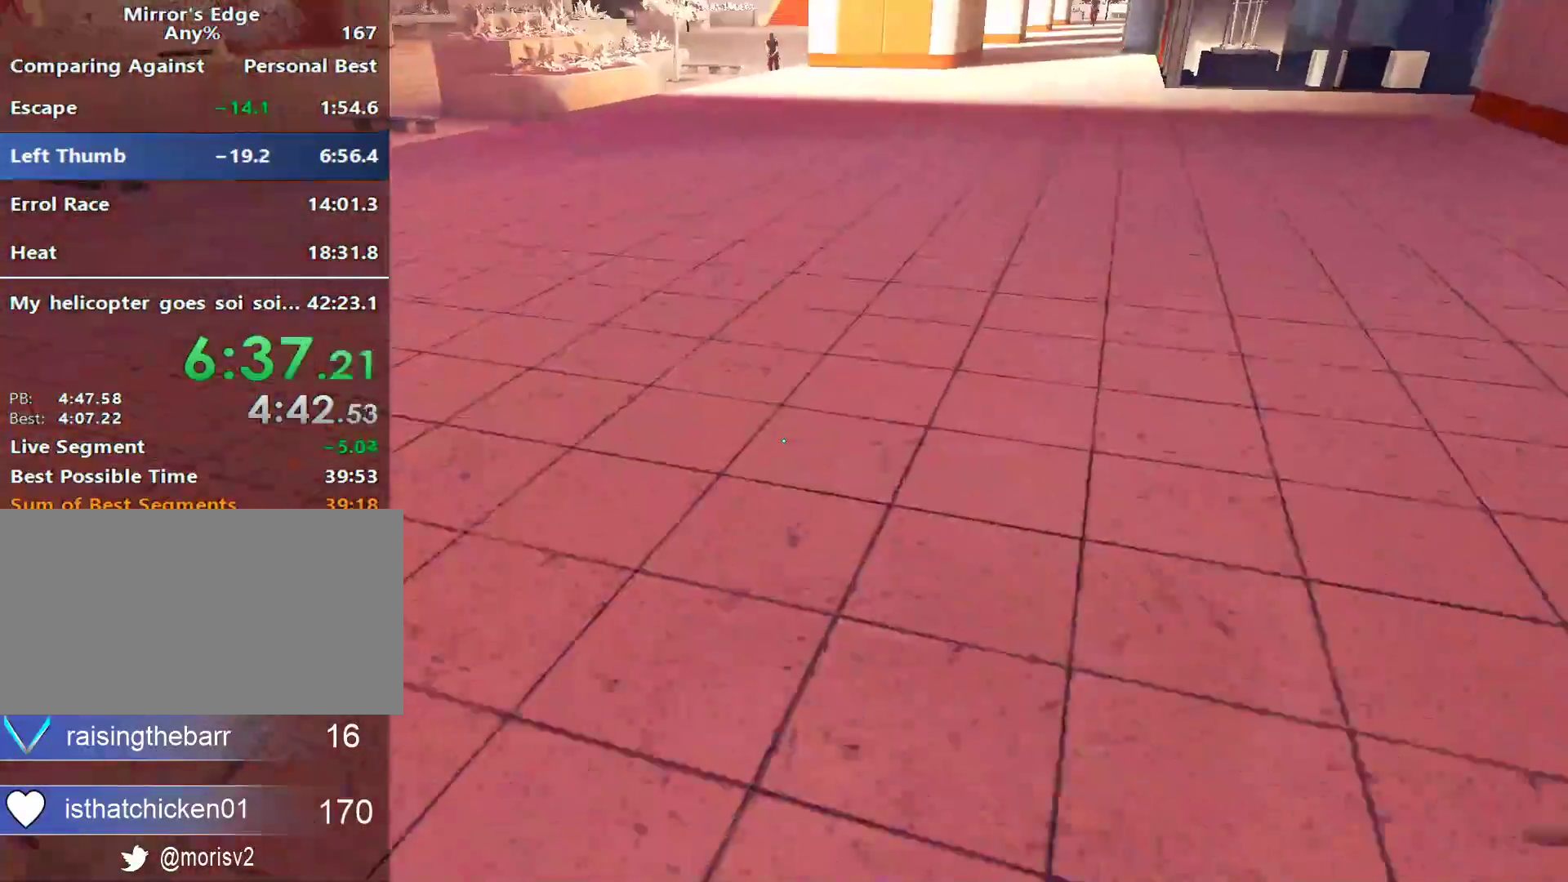
{"keys": ["w"], "mouse": [], "events": []}
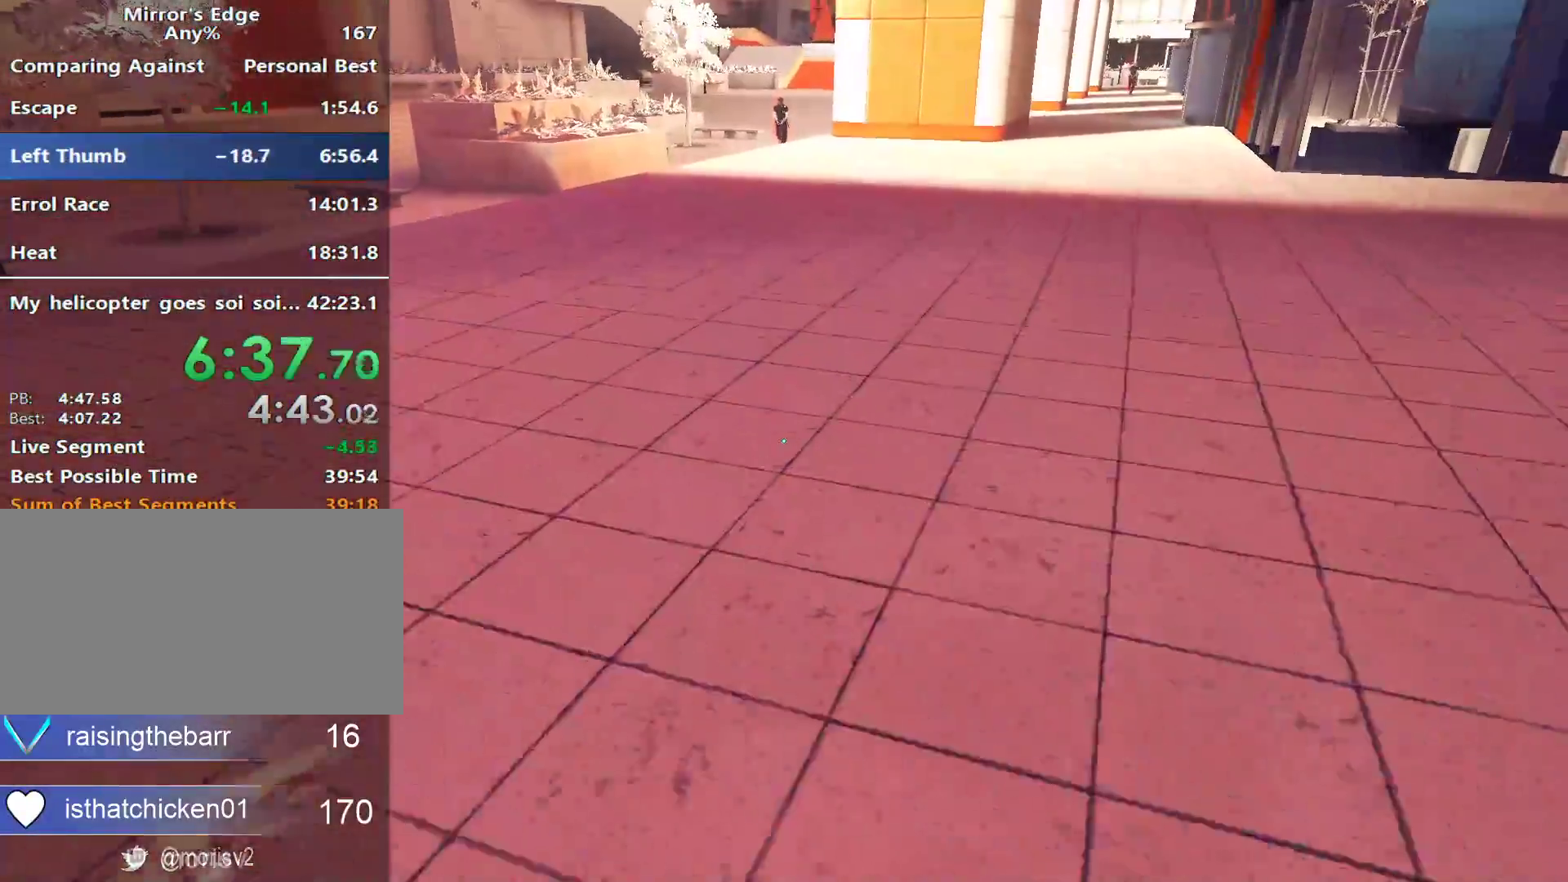
{"keys": ["w"], "mouse": [], "events": []}
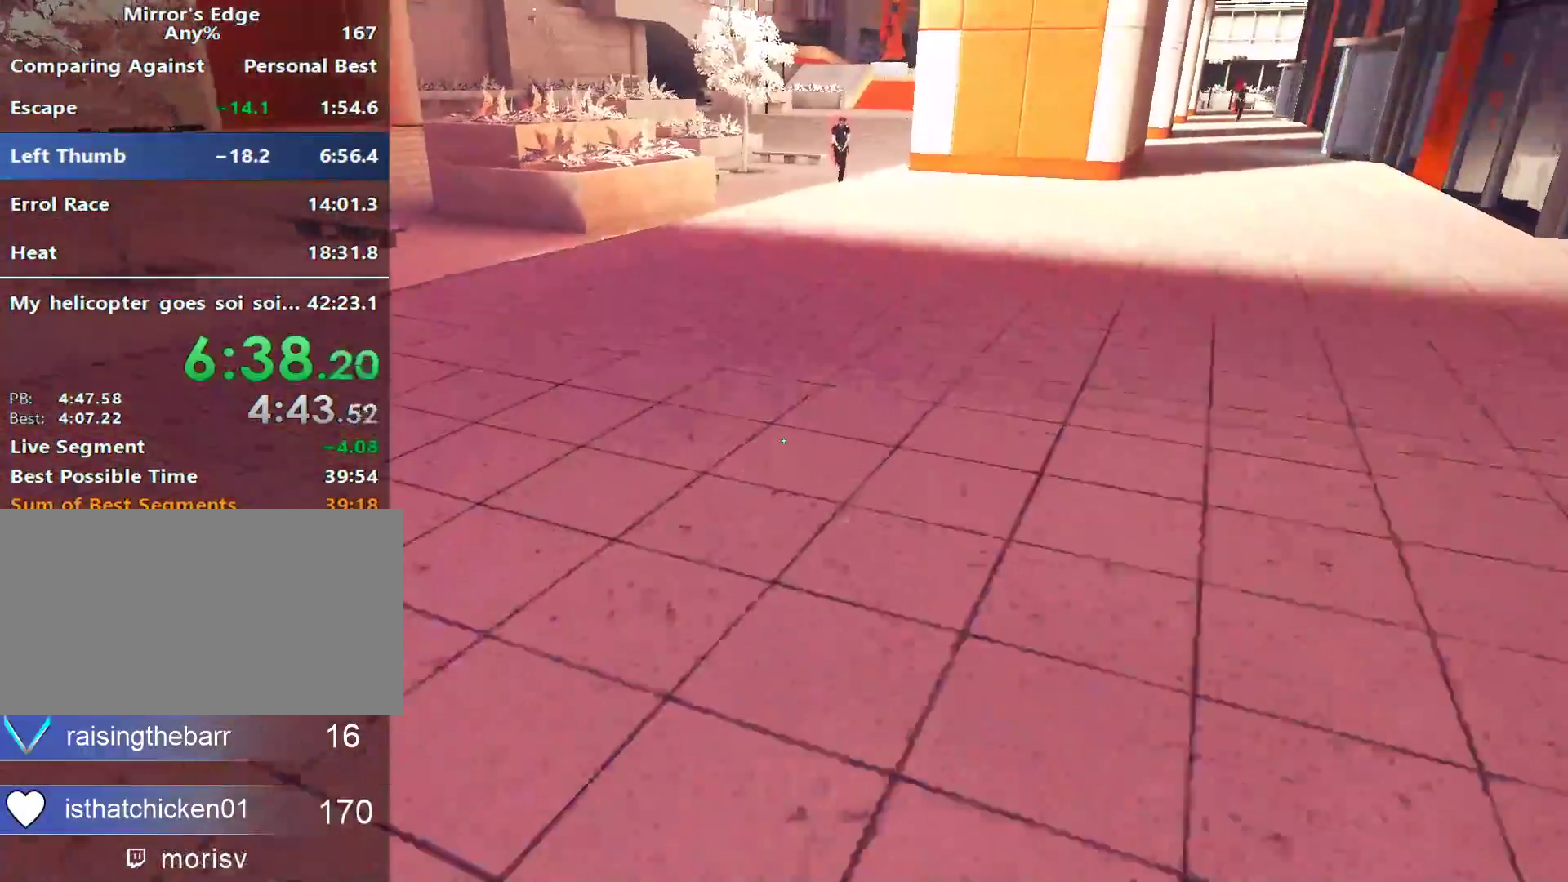
{"keys": ["w"], "mouse": [], "events": []}
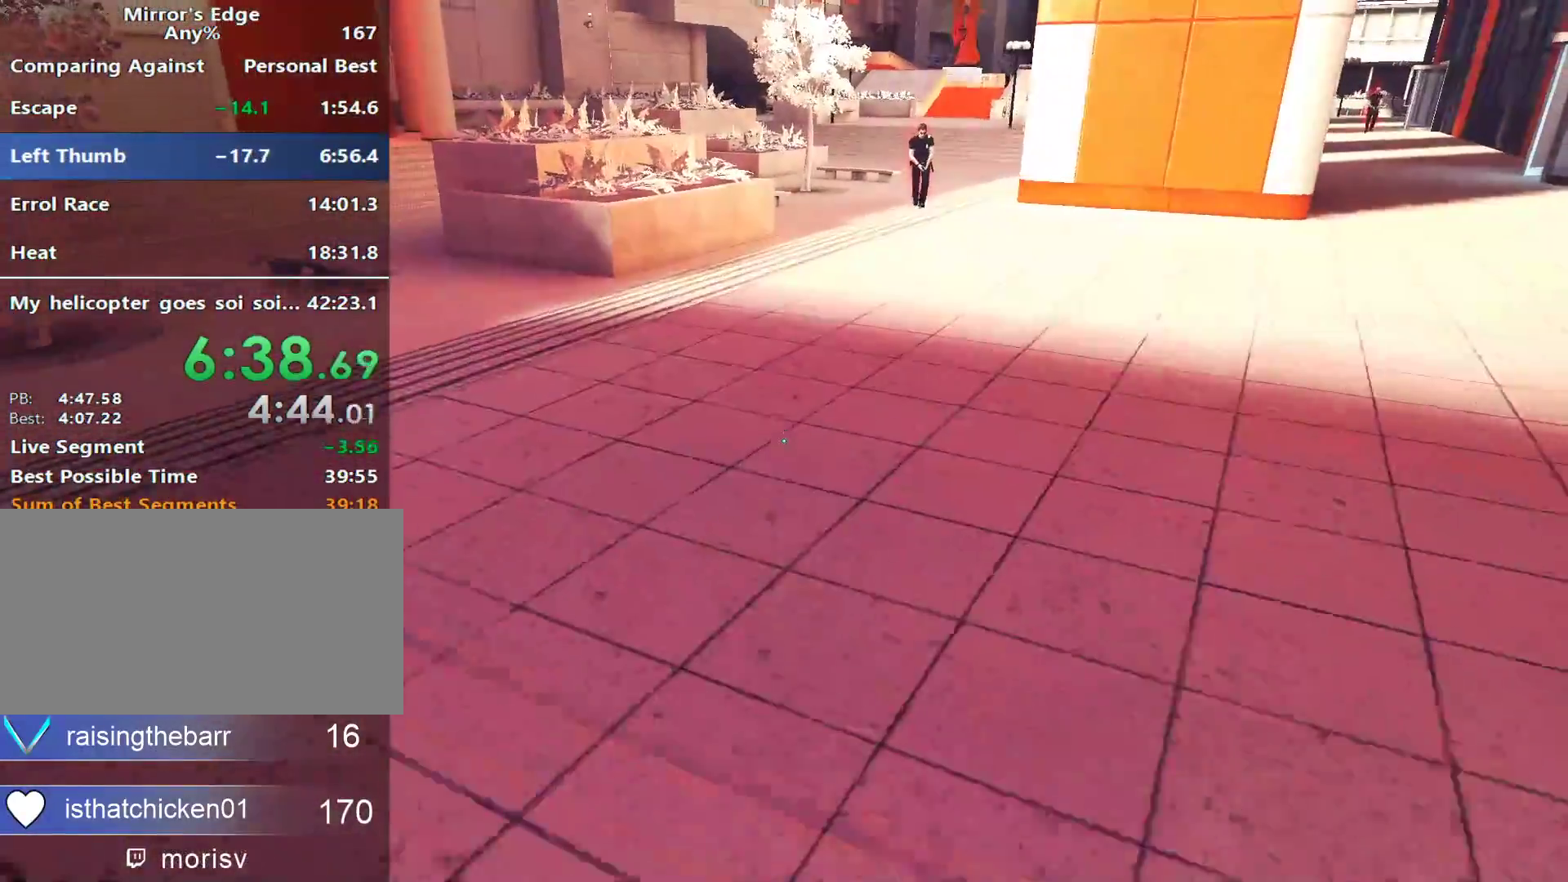
{"keys": ["w"], "mouse": [], "events": []}
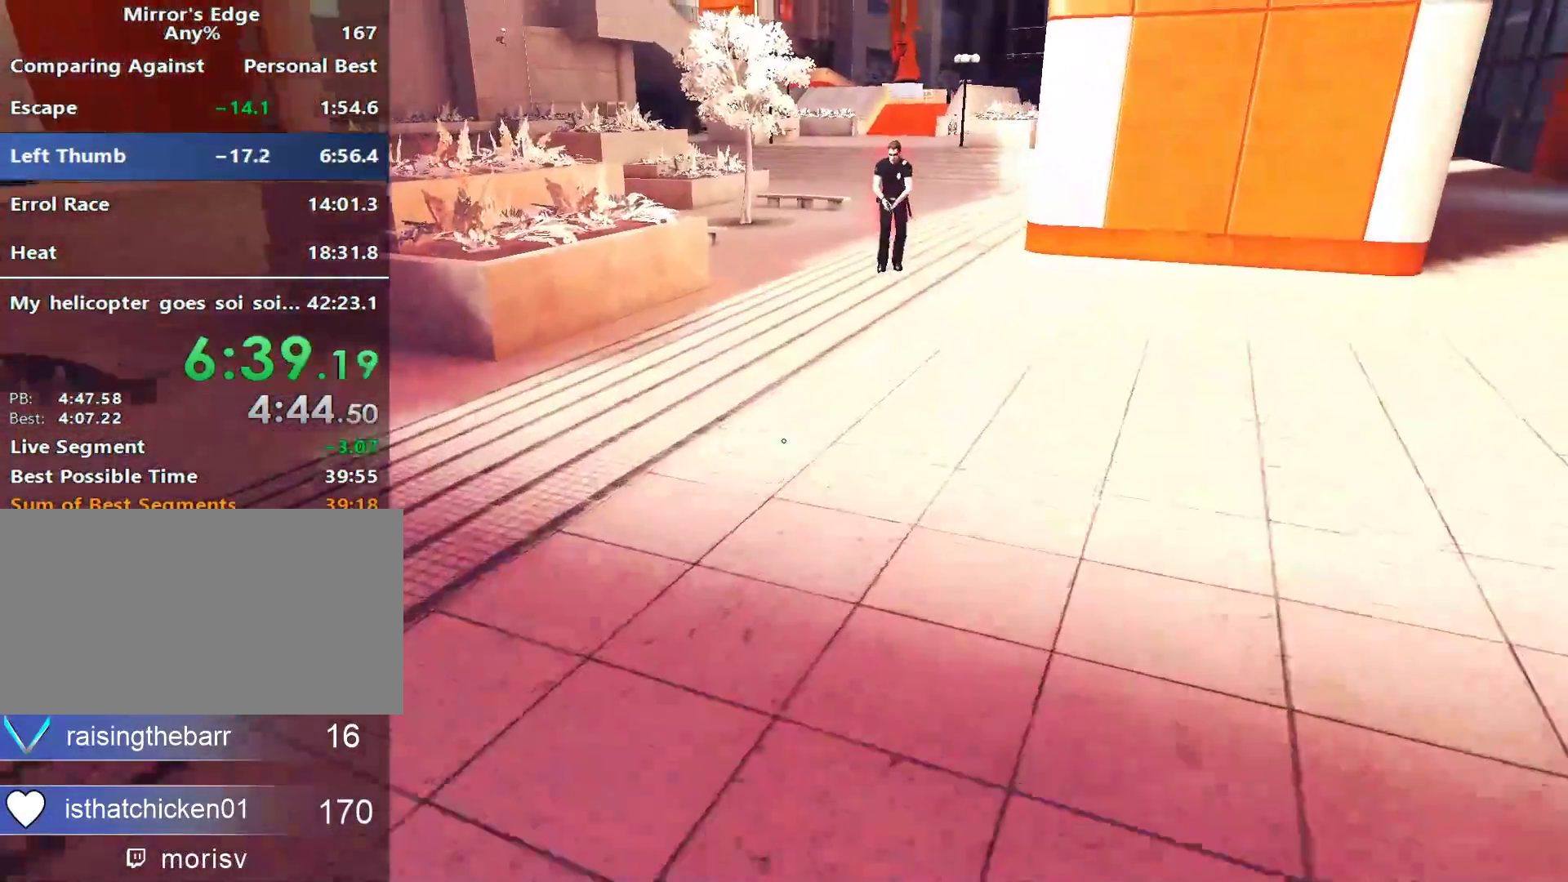
{"keys": ["w"], "mouse": [], "events": []}
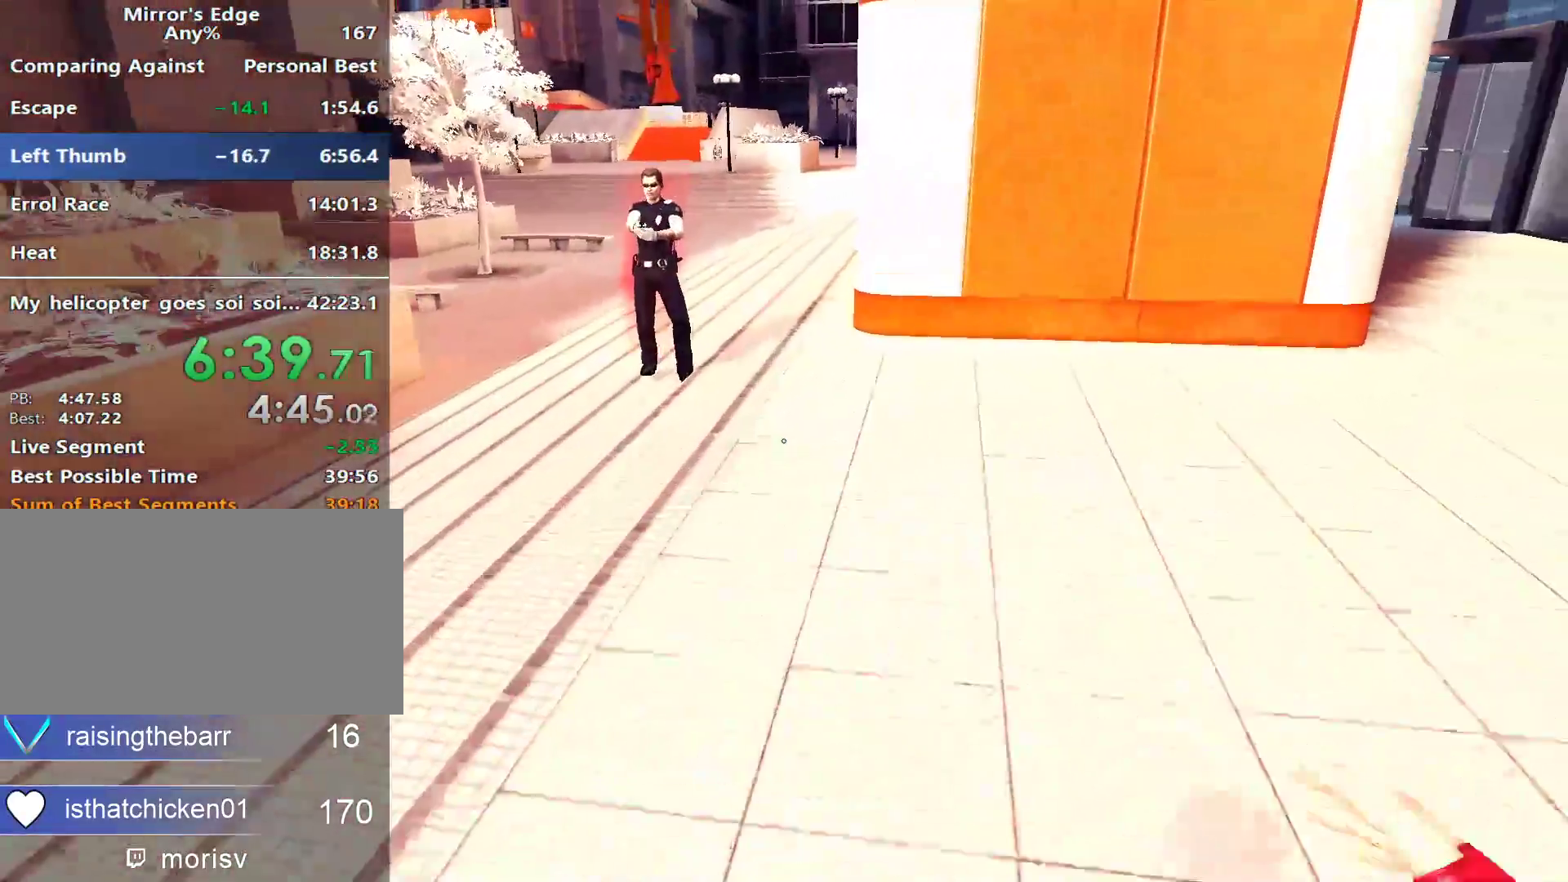
{"keys": ["w"], "mouse": [], "events": []}
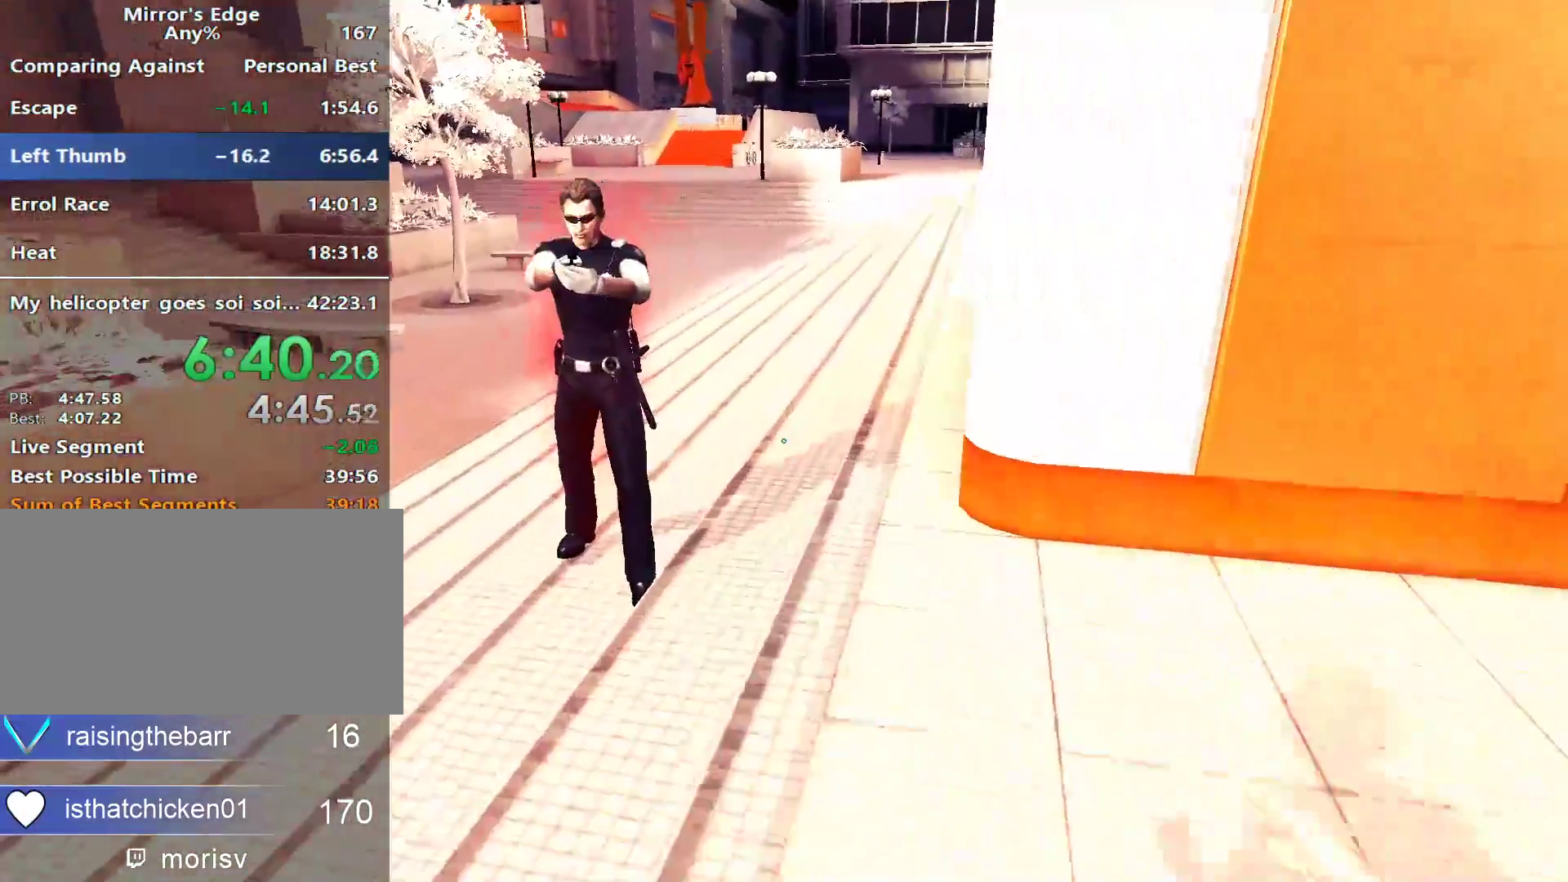
{"keys": ["w"], "mouse": [], "events": []}
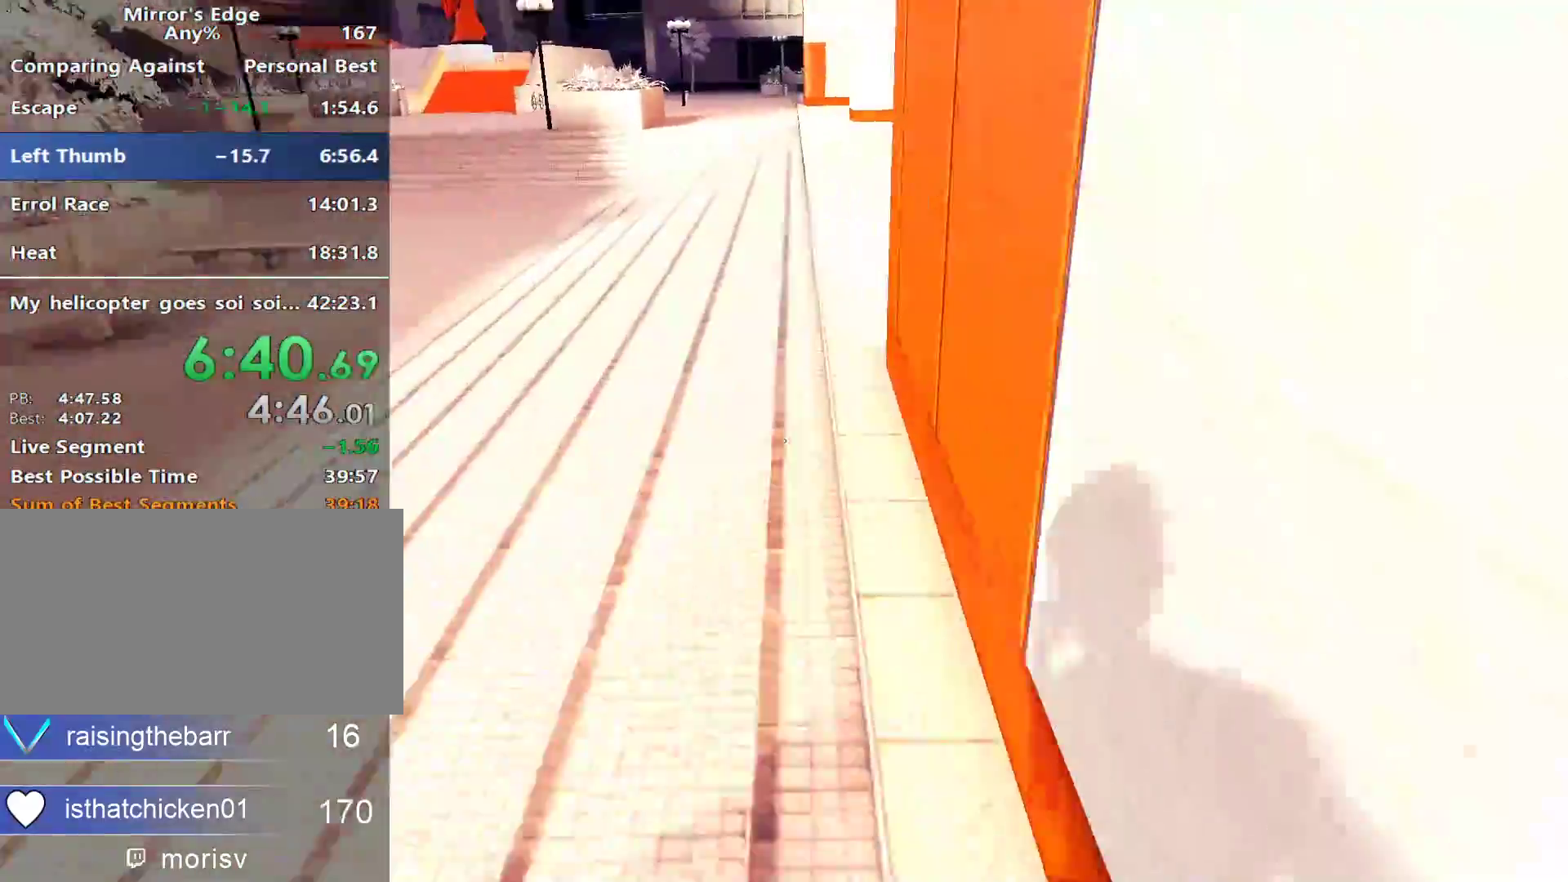
{"keys": ["w"], "mouse": ["left"], "events": [[233, "space", "down"], [283, "mouse_left", "down"], [333, "space", "up"]]}